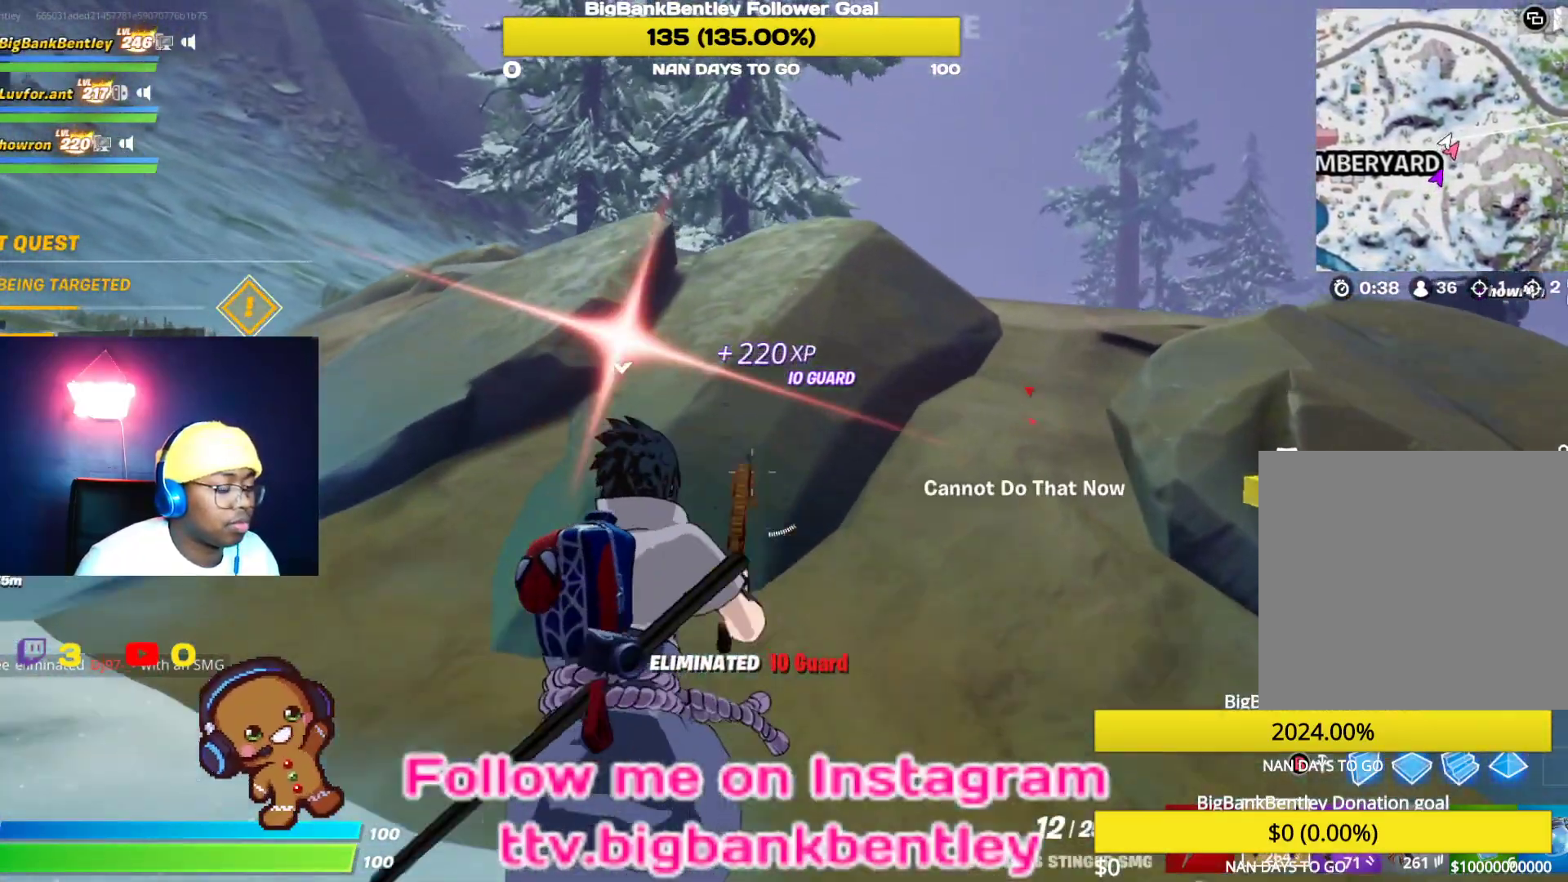
Gameplay with a controller (Xbox layout); each line is a JSON object with the inputs held at the frame after it. "events" lists button and stick changes between this image and that frame as [ms after this image, input, new state], when the widget could be followed in between.
{"buttons": [], "left_stick": "left", "right_stick": "left", "events": [[83, "X", "down"], [117, "X", "up"], [150, "left_stick", "left"], [300, "X", "down"], [317, "X", "up"], [450, "right_stick", "left"]]}
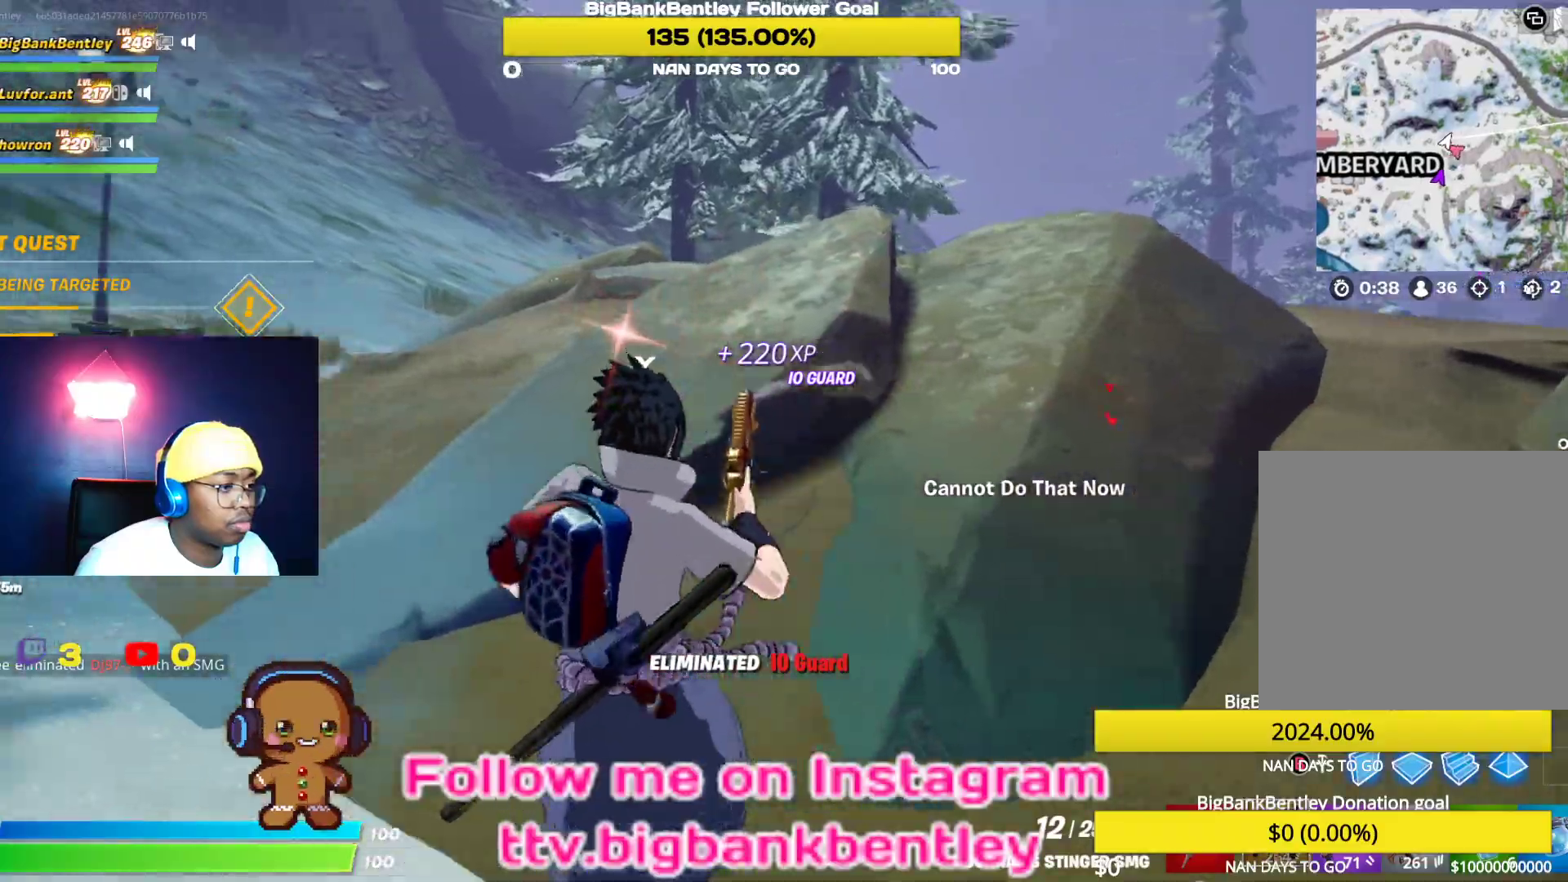
{"buttons": [], "left_stick": "up-left", "right_stick": "left", "events": [[267, "left_stick", "up-left"]]}
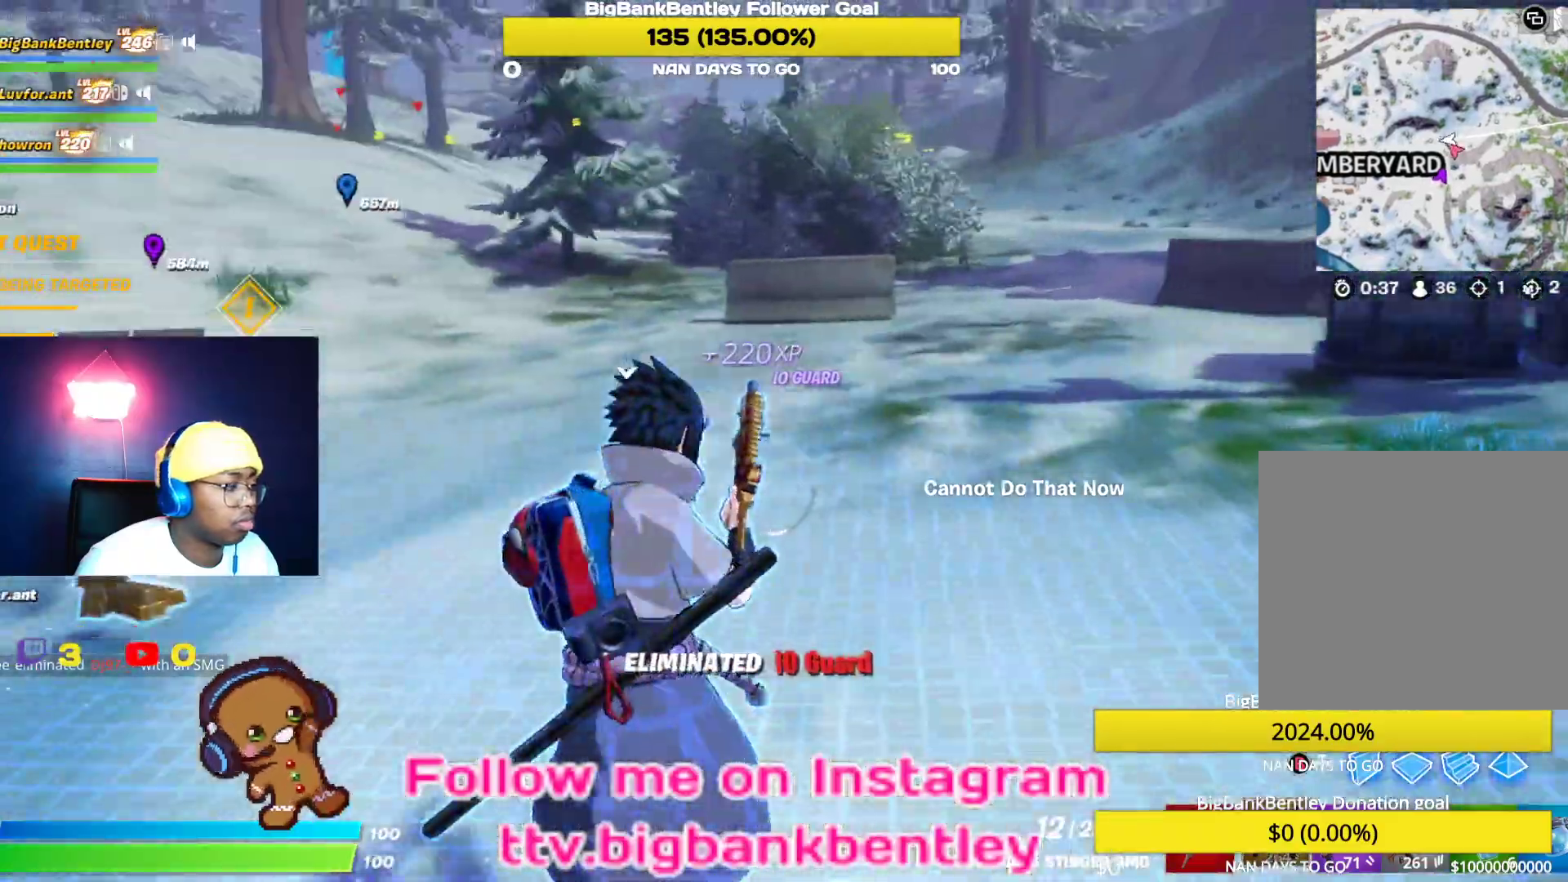
{"buttons": [], "left_stick": "up-left", "right_stick": "left", "events": [[33, "right_stick", "center"], [233, "right_stick", "left"]]}
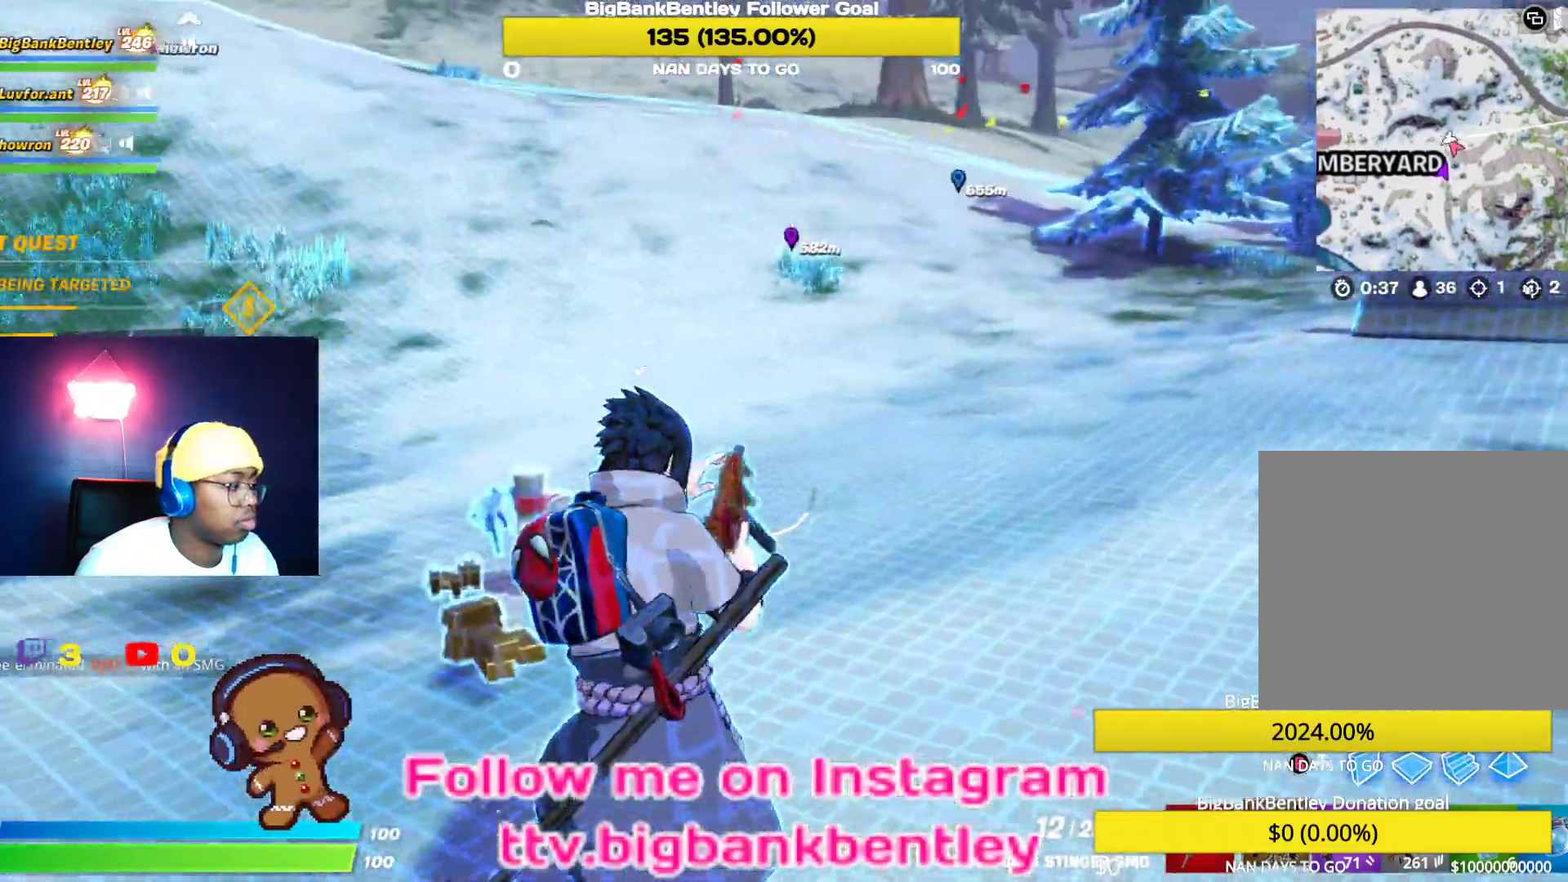
{"buttons": [], "left_stick": "up", "right_stick": "left", "events": [[67, "right_stick", "center"], [200, "right_stick", "left"], [250, "left_stick", "up"]]}
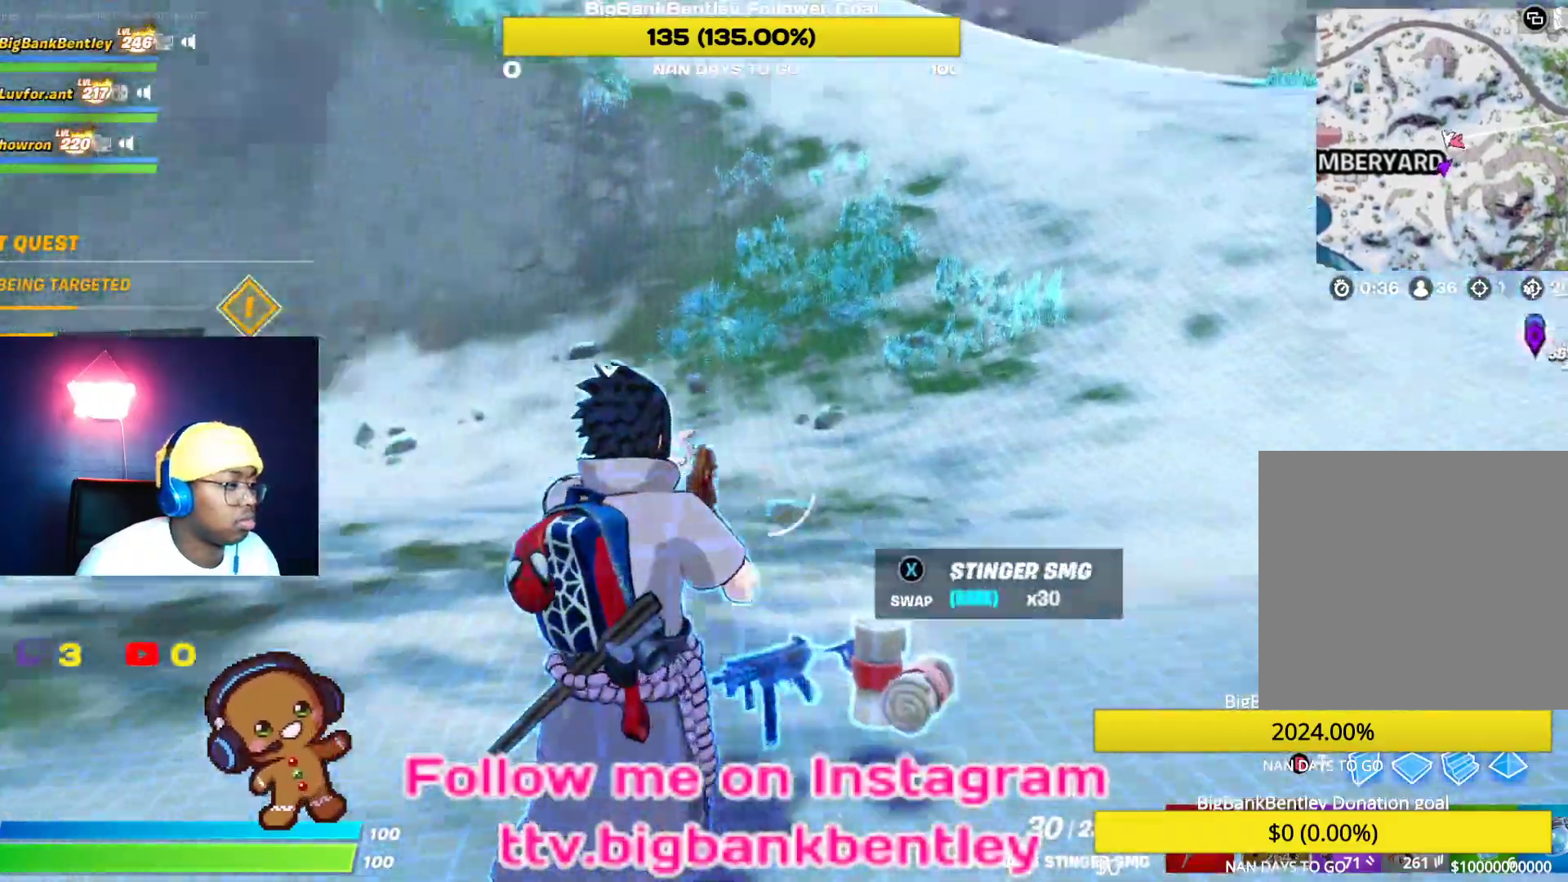
{"buttons": [], "left_stick": "up", "right_stick": "left", "events": []}
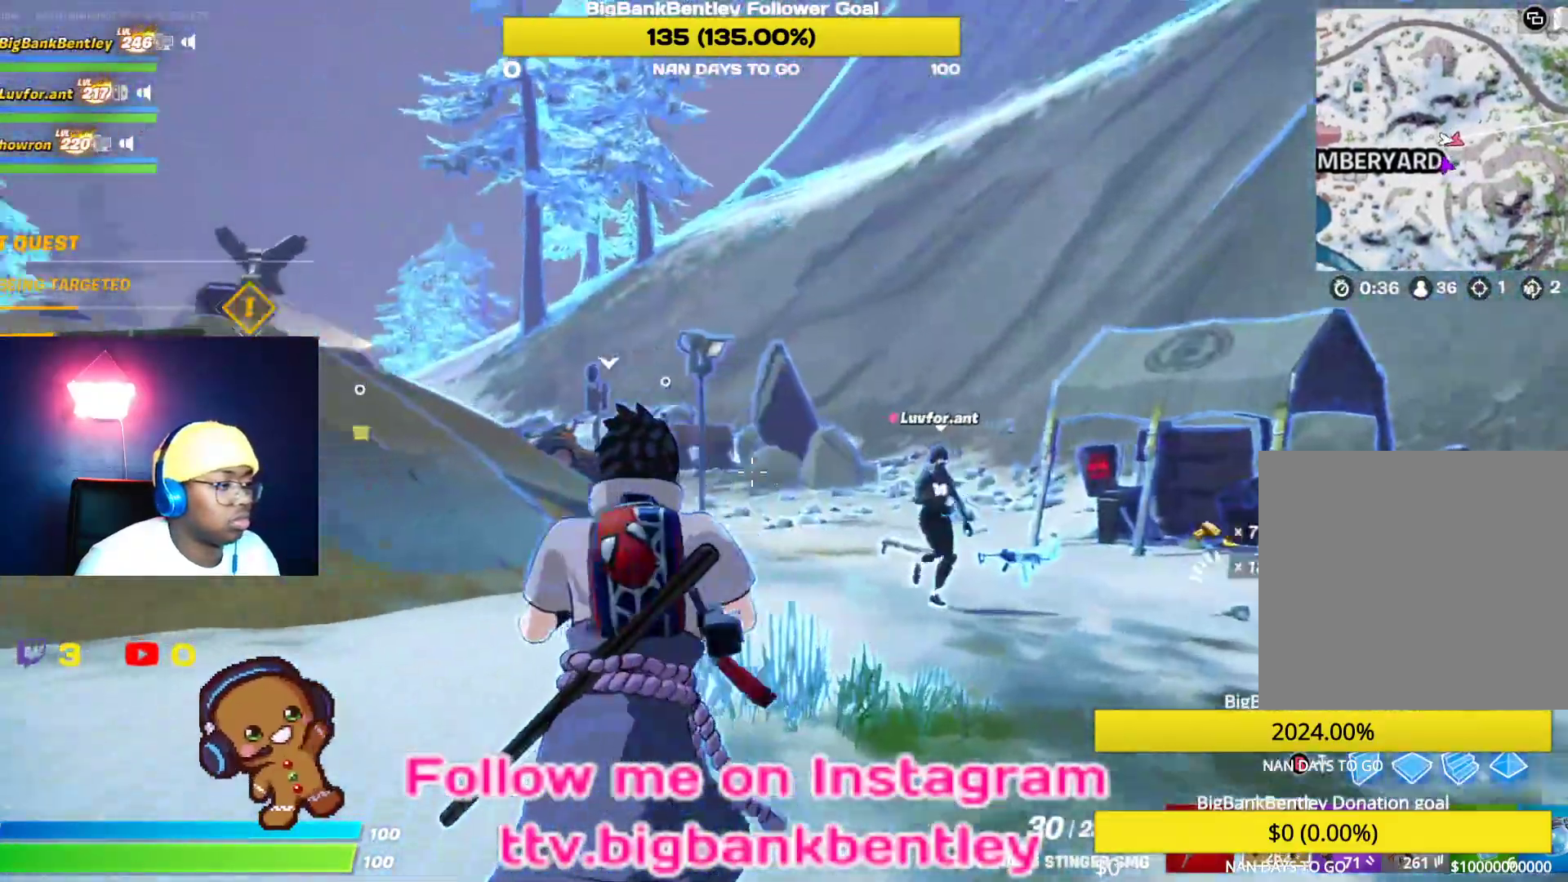
{"buttons": [], "left_stick": "right", "right_stick": "left", "events": [[133, "left_stick", "up-right"], [217, "R1", "down"], [350, "R1", "up"], [400, "left_stick", "right"]]}
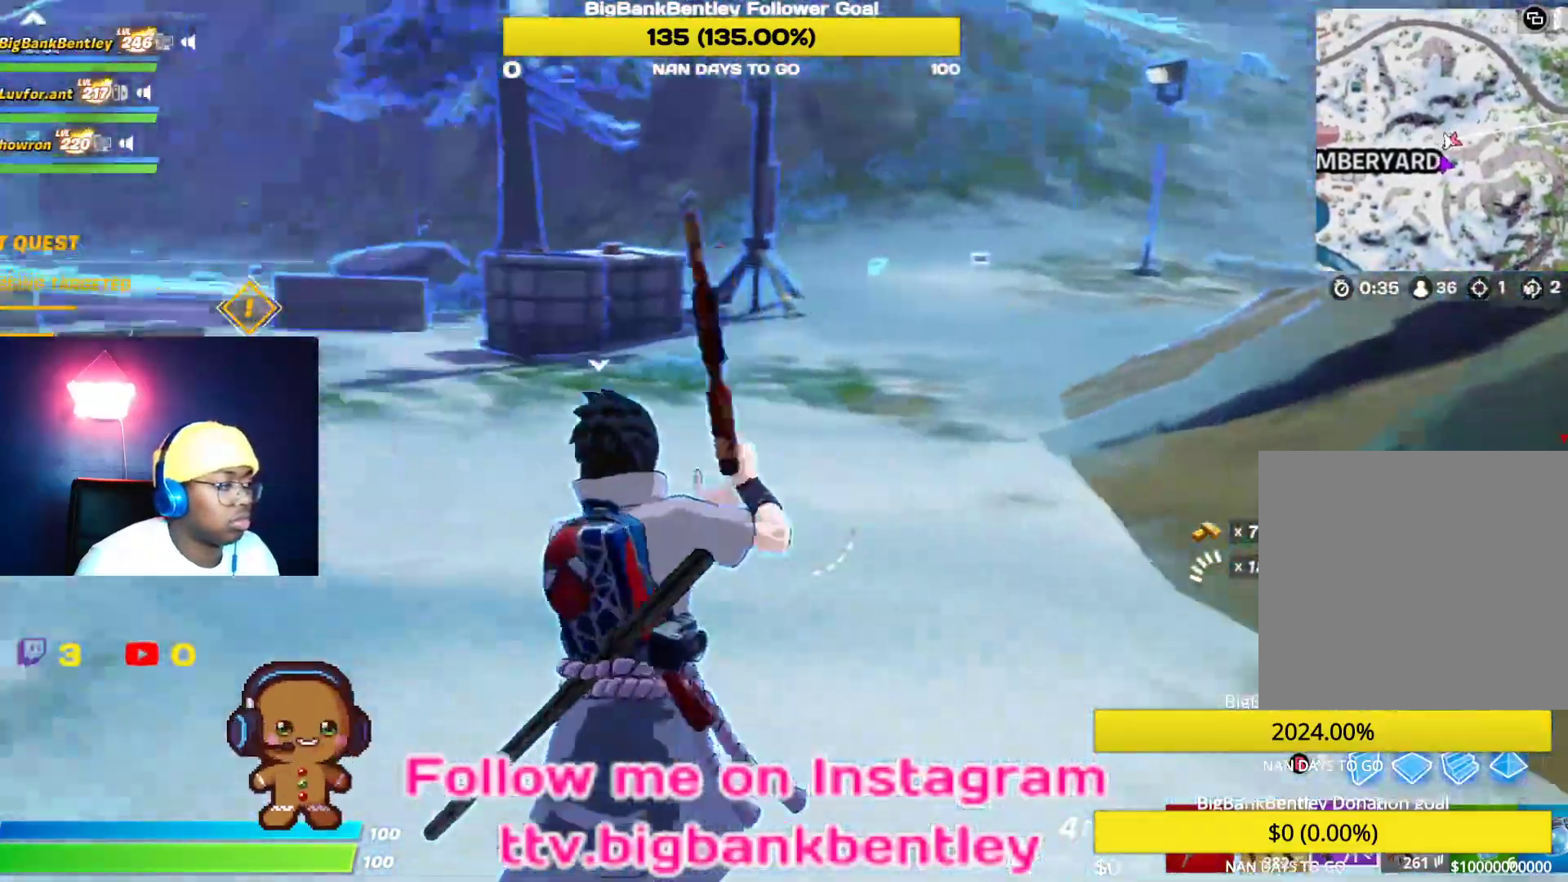
{"buttons": ["X"], "left_stick": "down-right", "right_stick": "center", "events": [[117, "left_stick", "down-right"], [200, "right_stick", "center"], [283, "A", "down"], [367, "A", "up"], [467, "X", "down"]]}
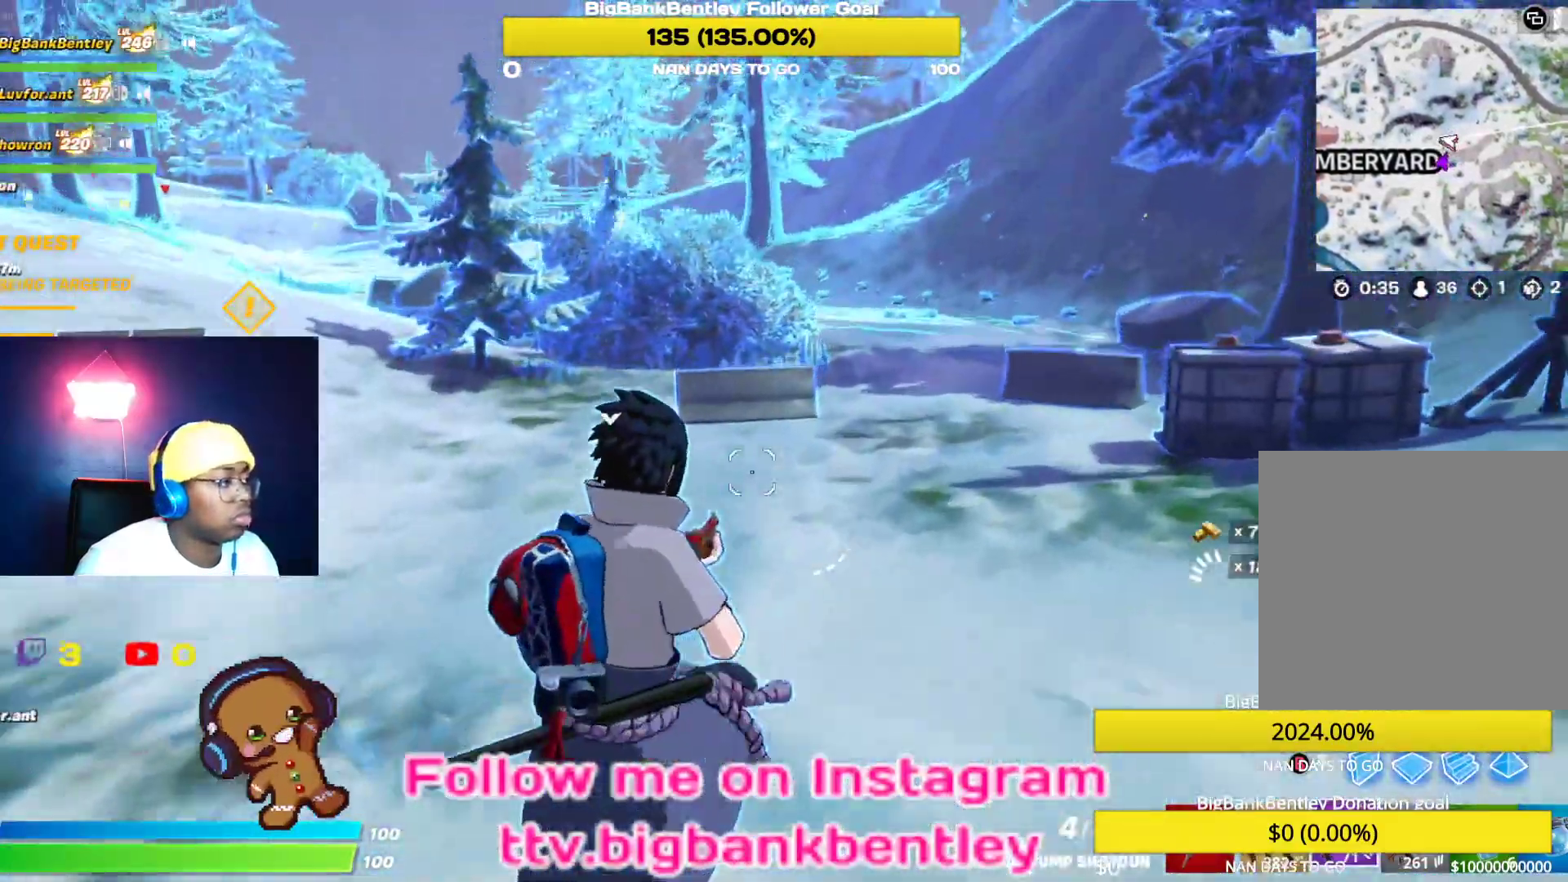
{"buttons": [], "left_stick": "down-right", "right_stick": "left", "events": [[100, "X", "up"], [400, "right_stick", "left"]]}
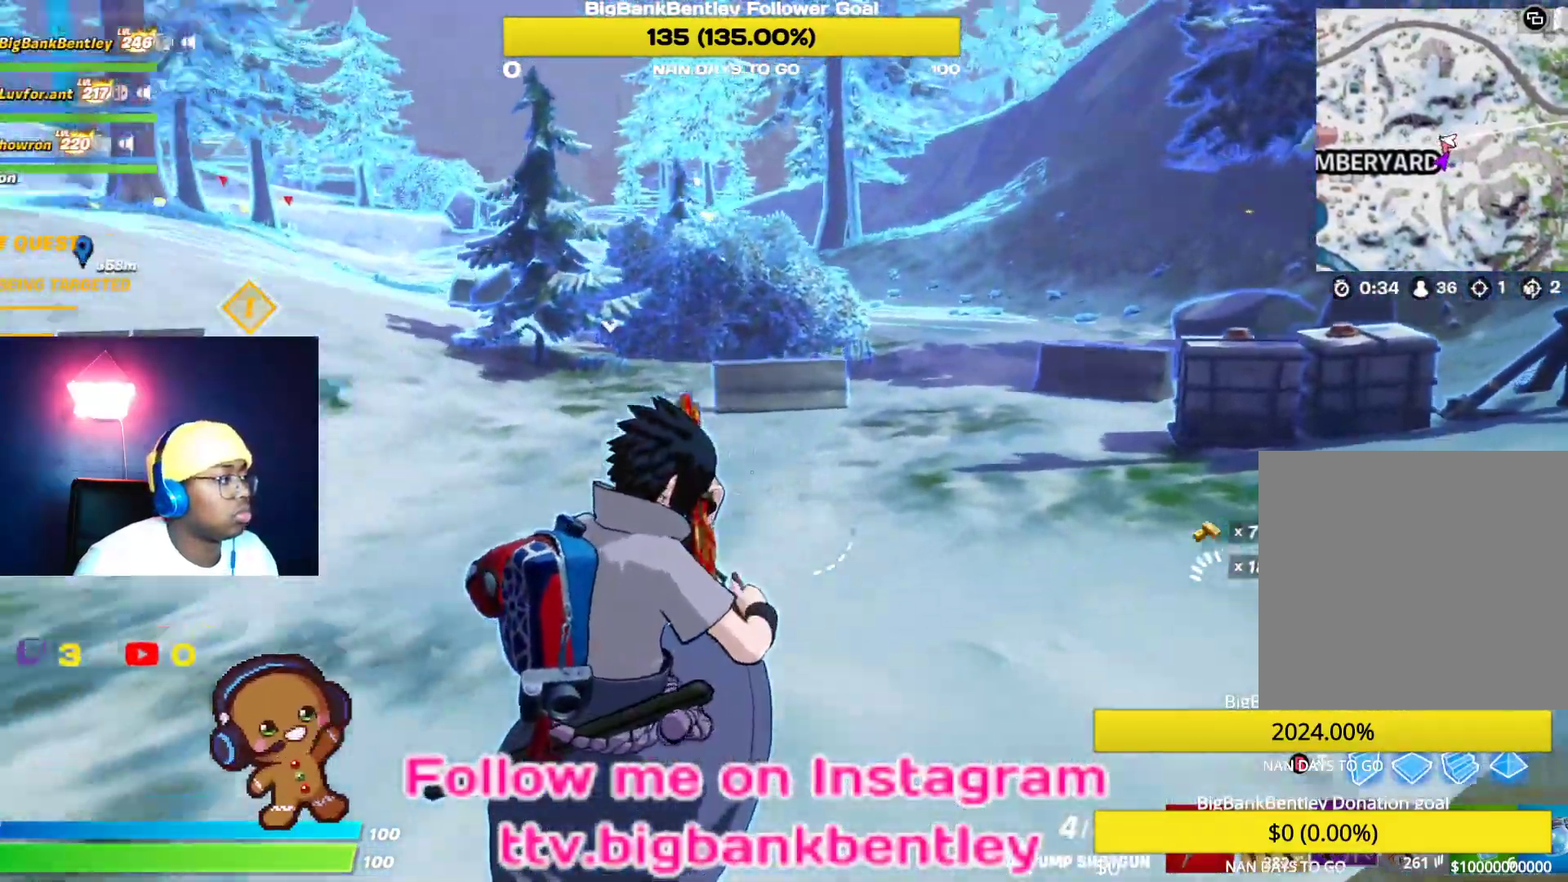
{"buttons": [], "left_stick": "down-left", "right_stick": "left", "events": [[250, "right_stick", "center"], [333, "left_stick", "down"], [333, "right_stick", "left"], [483, "left_stick", "down-left"]]}
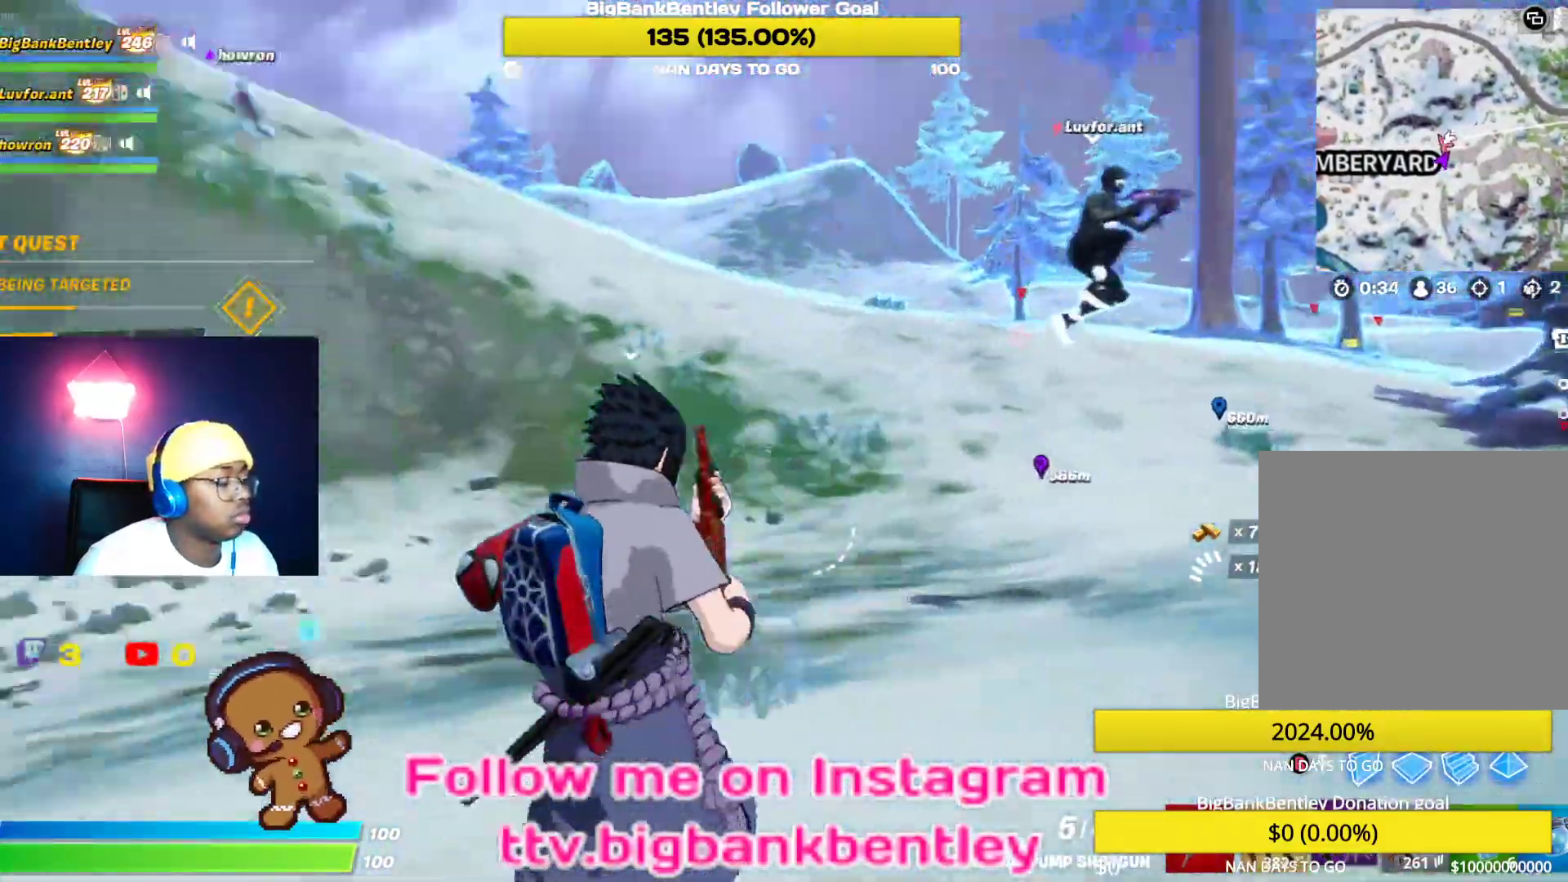
{"buttons": [], "left_stick": "left", "right_stick": "left", "events": [[217, "left_stick", "left"], [283, "right_stick", "right"], [433, "right_stick", "left"]]}
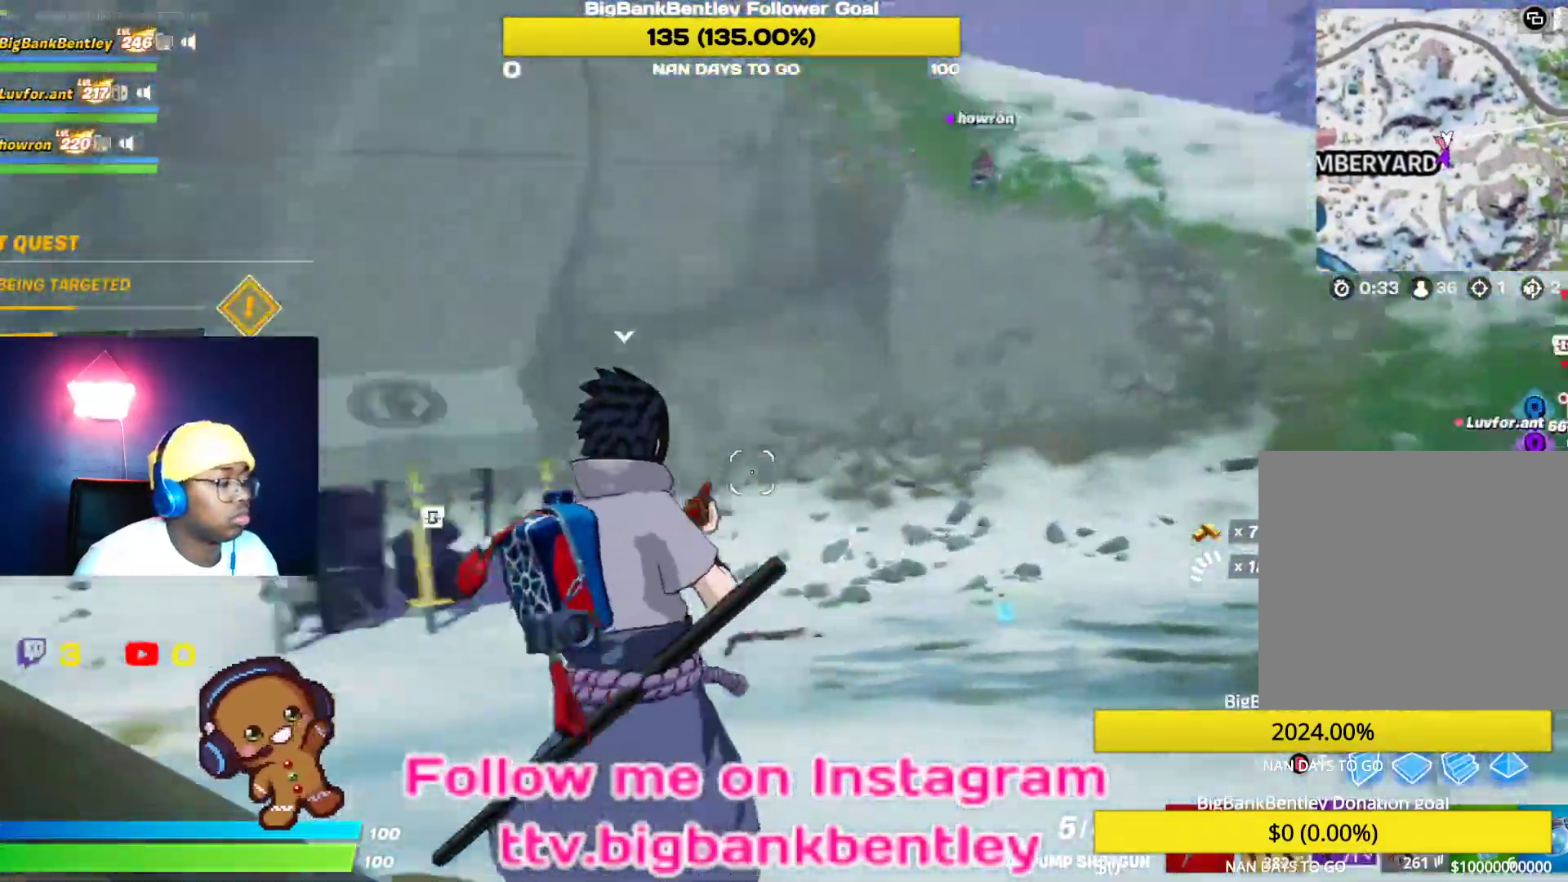
{"buttons": [], "left_stick": "up-left", "right_stick": "center", "events": [[150, "left_stick", "up-left"], [383, "right_stick", "center"]]}
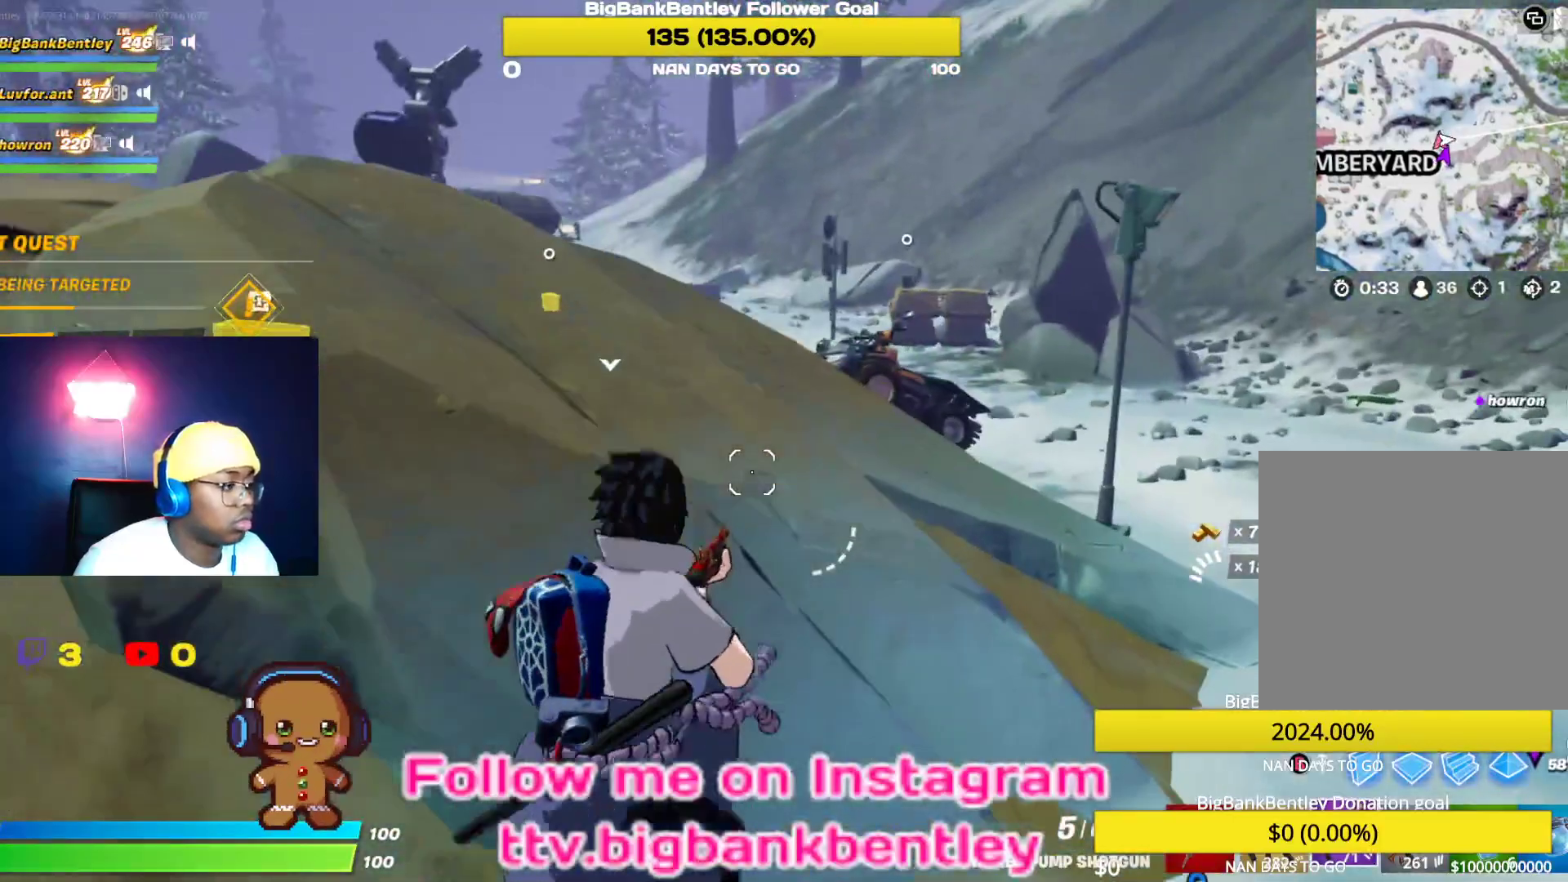
{"buttons": [], "left_stick": "up-left", "right_stick": "left", "events": [[50, "A", "down"], [117, "A", "up"], [383, "right_stick", "left"]]}
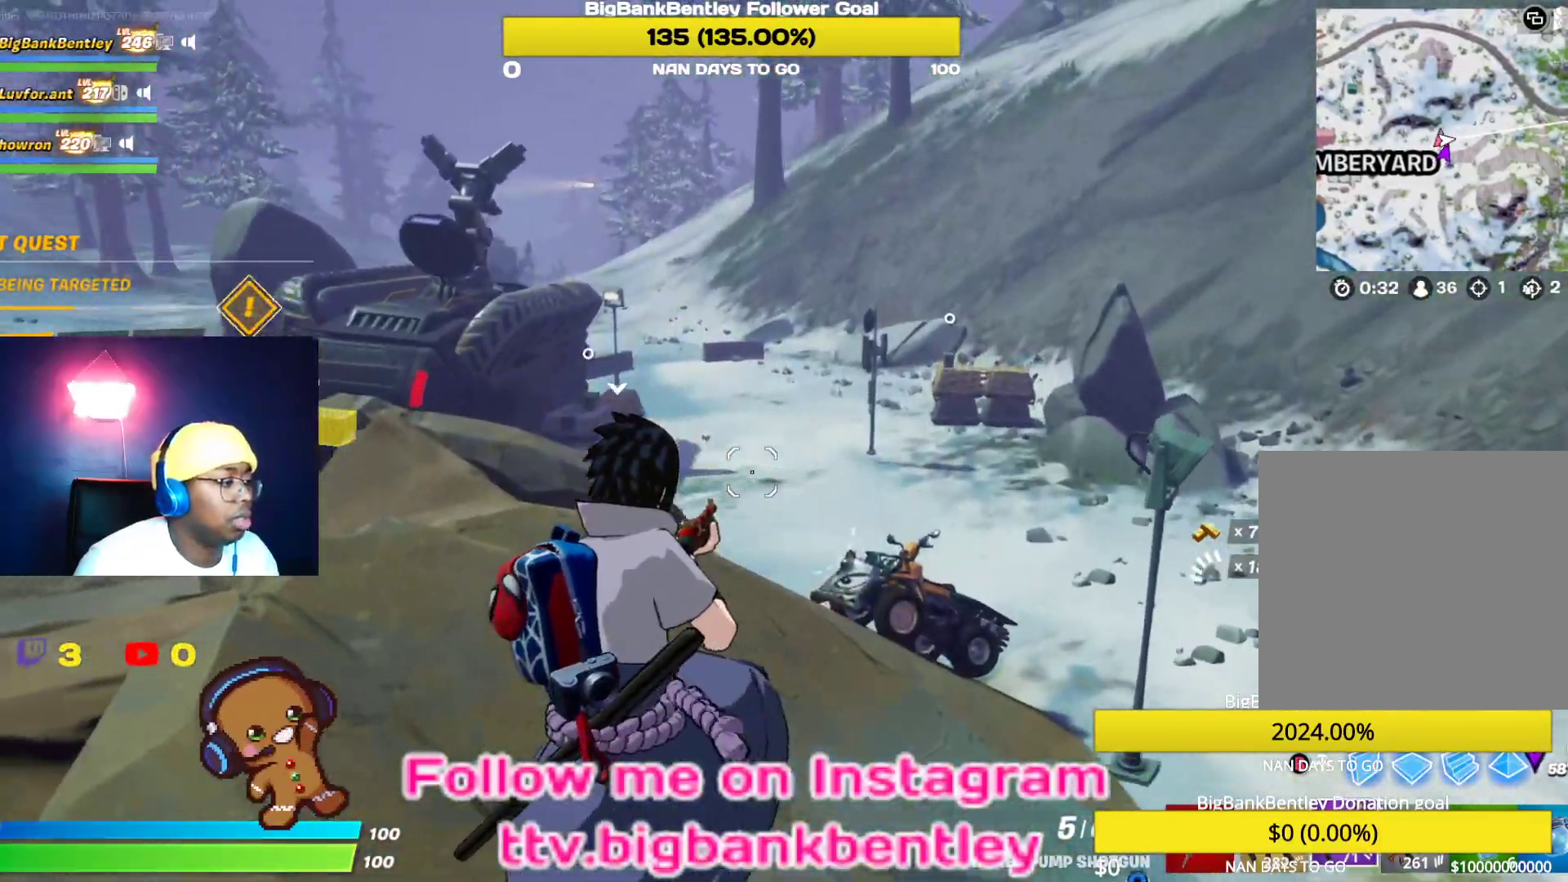
{"buttons": [], "left_stick": "up", "right_stick": "left", "events": [[217, "left_stick", "up"]]}
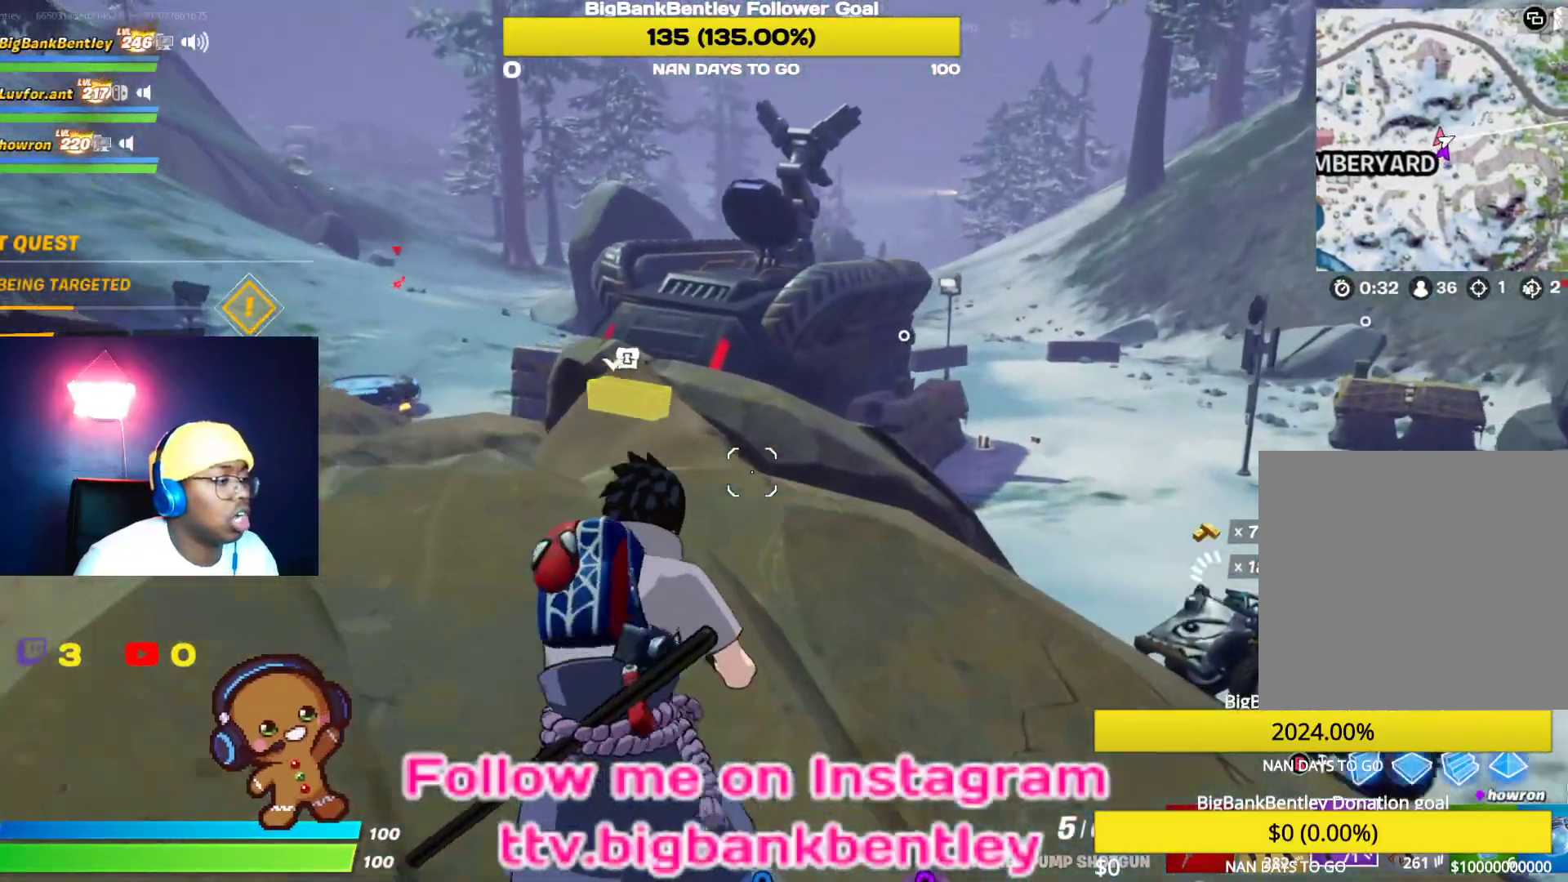
{"buttons": [], "left_stick": "up", "right_stick": "left", "events": []}
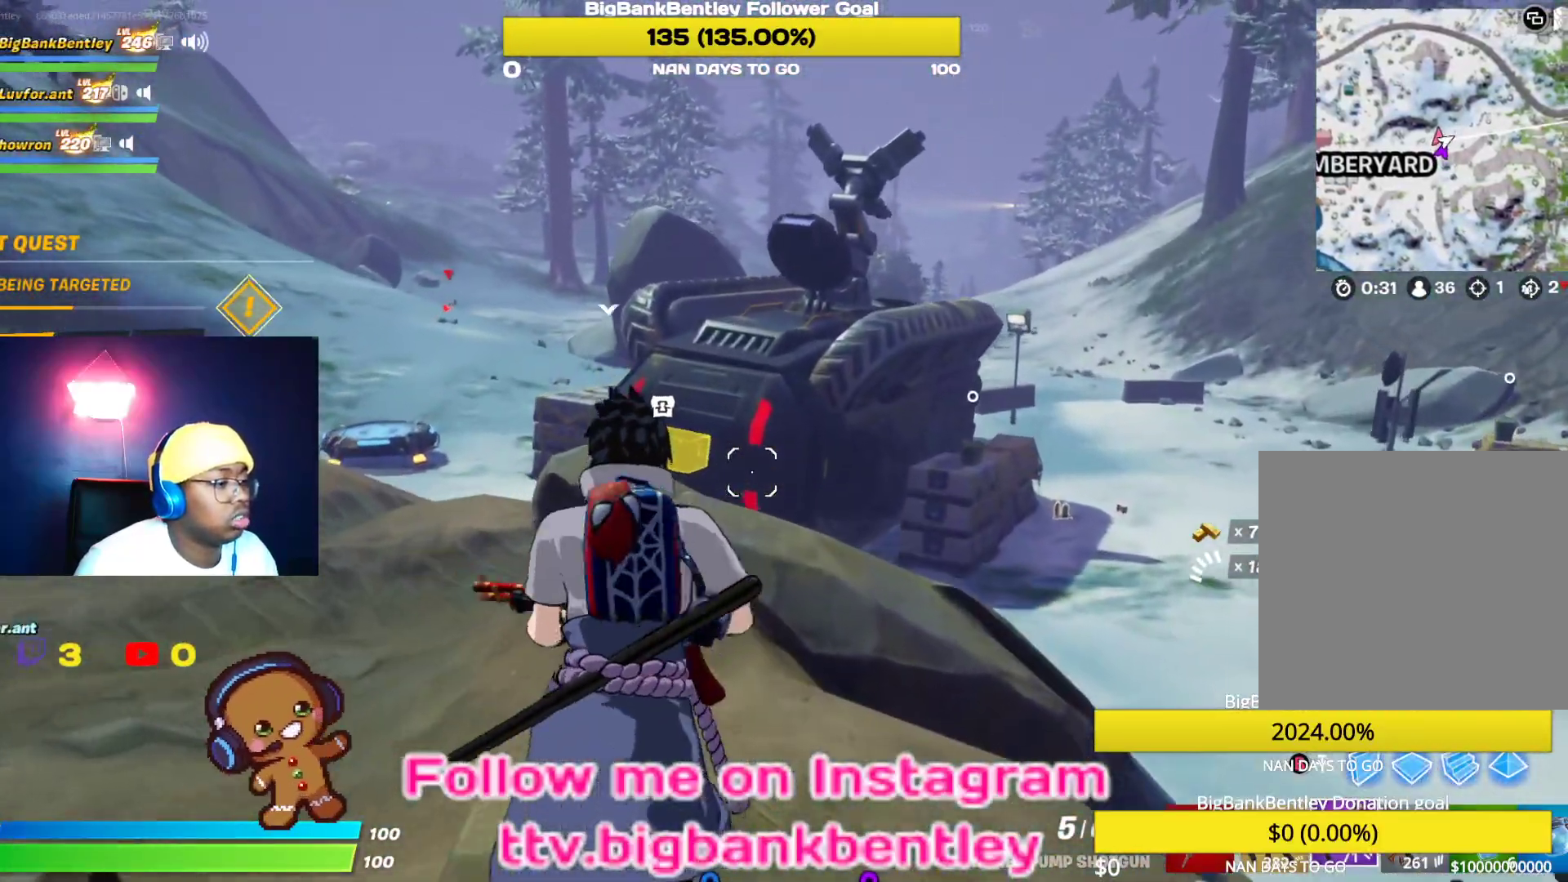
{"buttons": ["R1"], "left_stick": "up", "right_stick": "right", "events": [[200, "right_stick", "center"], [333, "R1", "down"], [350, "right_stick", "right"]]}
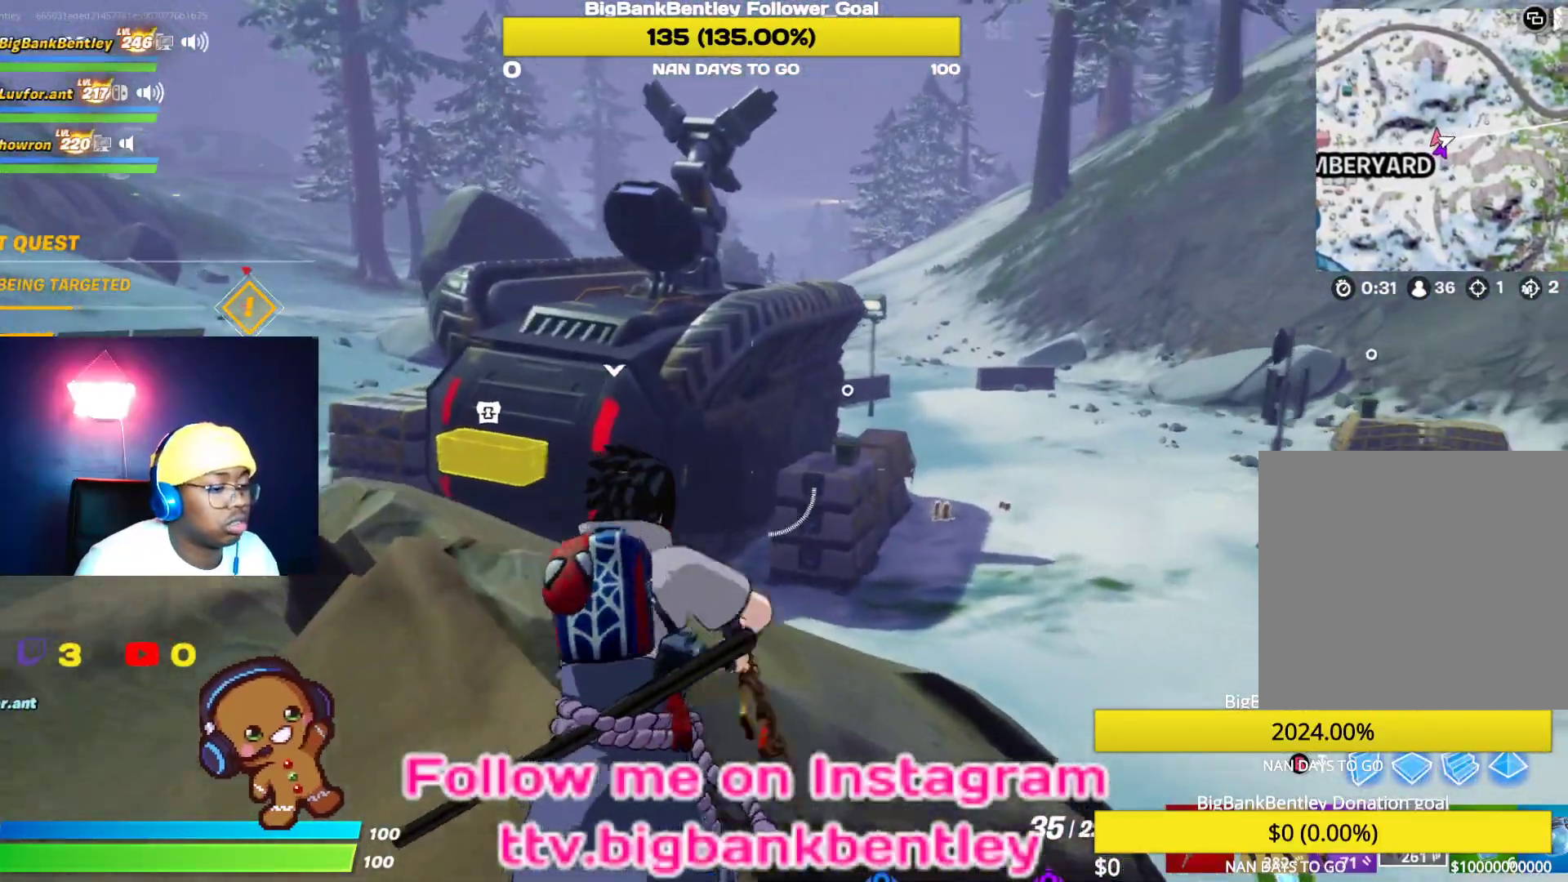
{"buttons": [], "left_stick": "up", "right_stick": "center", "events": [[17, "R1", "up"], [50, "right_stick", "center"], [150, "A", "down"], [233, "A", "up"], [417, "X", "down"], [467, "X", "up"]]}
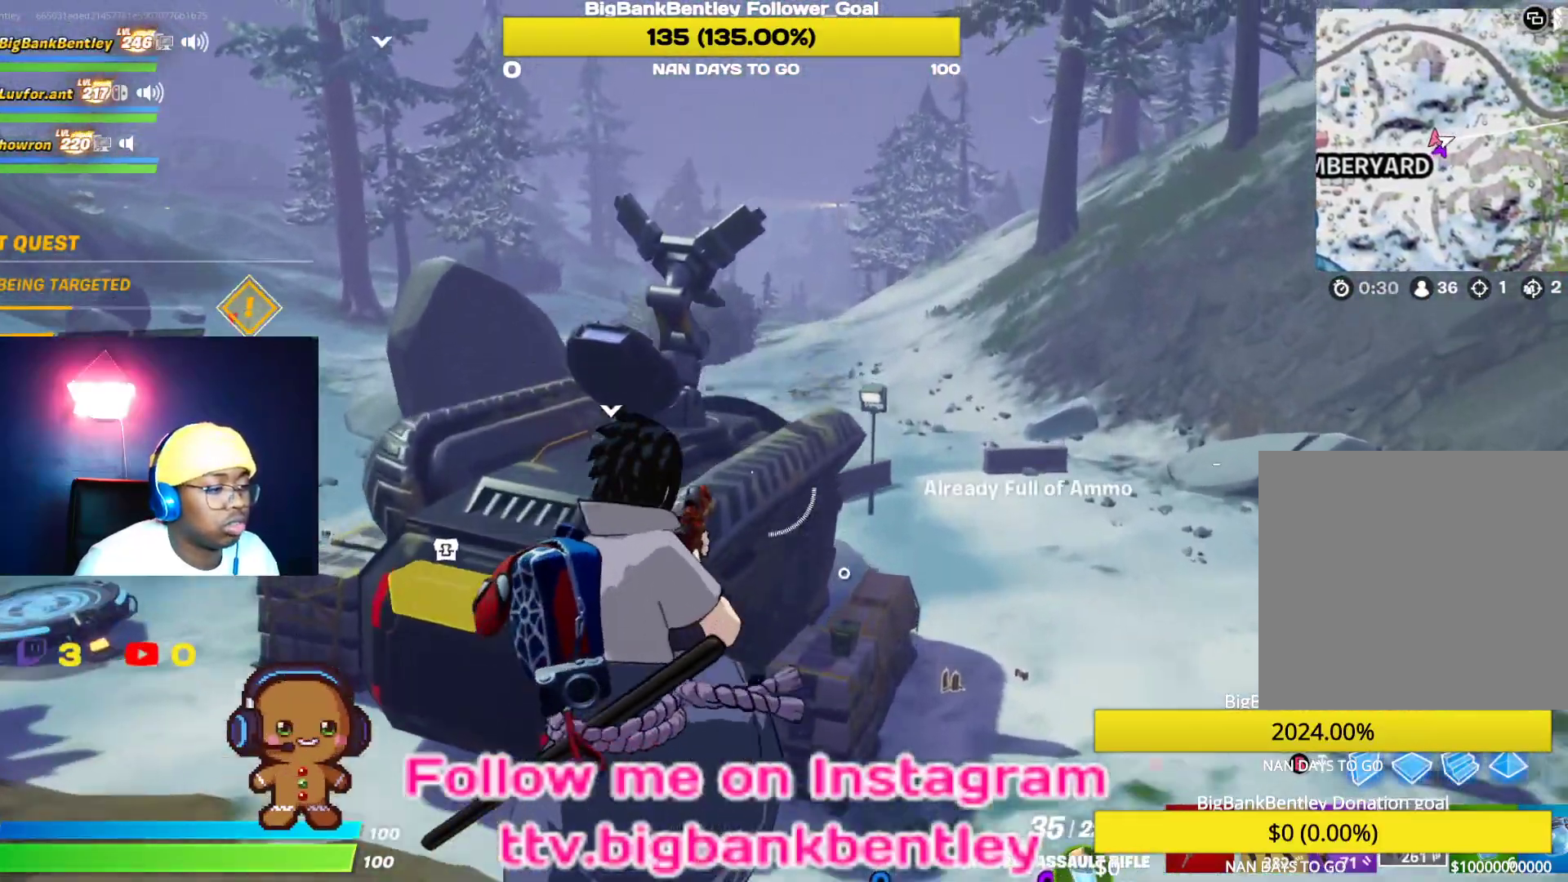
{"buttons": [], "left_stick": "up", "right_stick": "center", "events": [[167, "right_stick", "right"], [400, "right_stick", "center"]]}
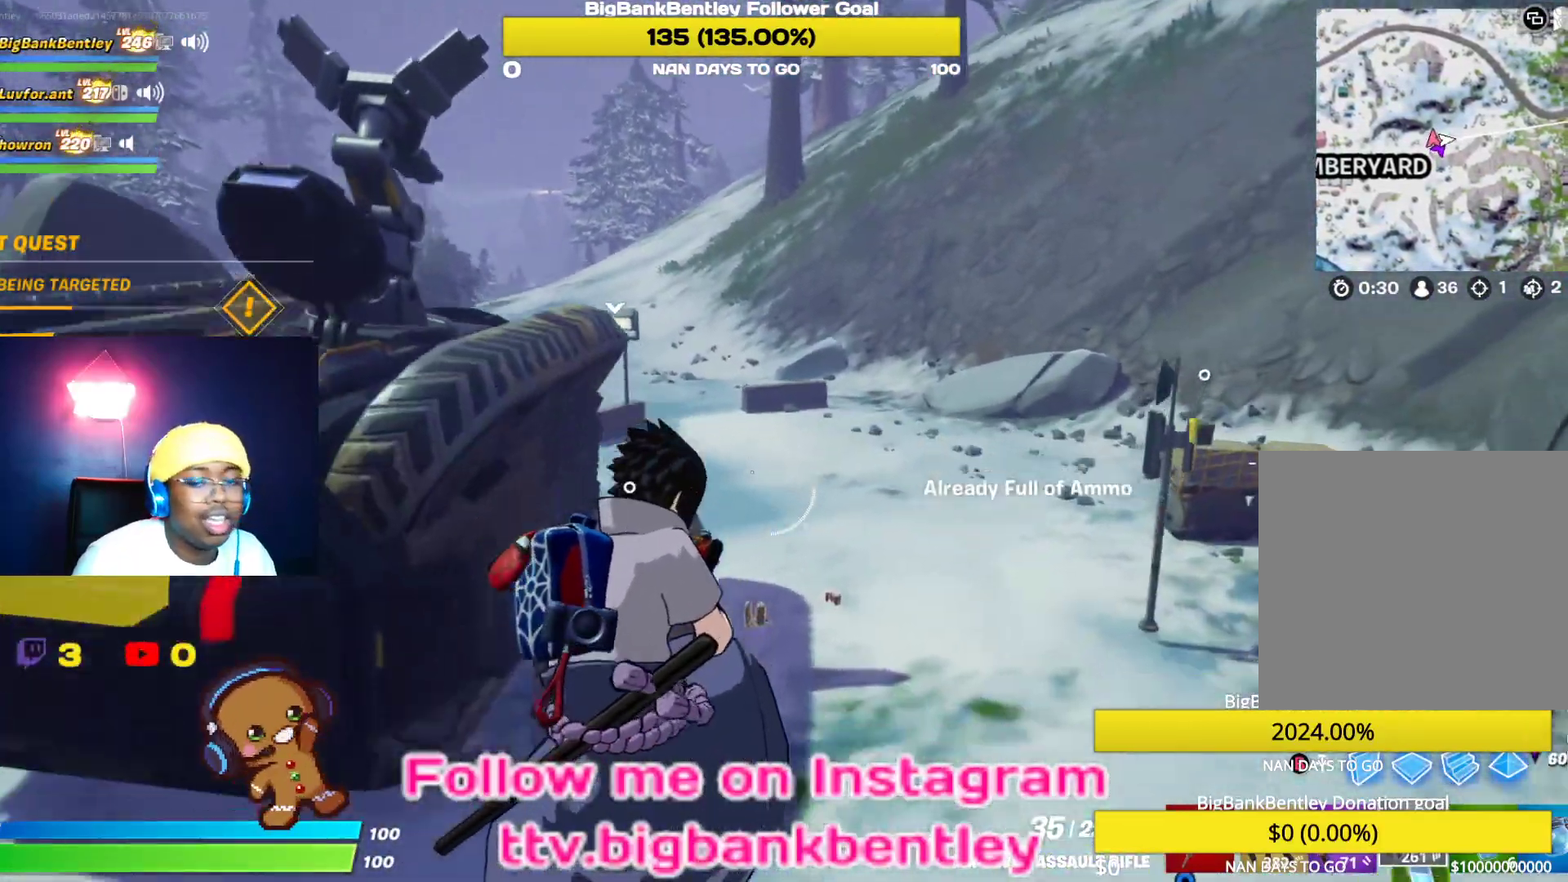
{"buttons": [], "left_stick": "up", "right_stick": "center", "events": [[433, "Y", "down"], [500, "Y", "up"]]}
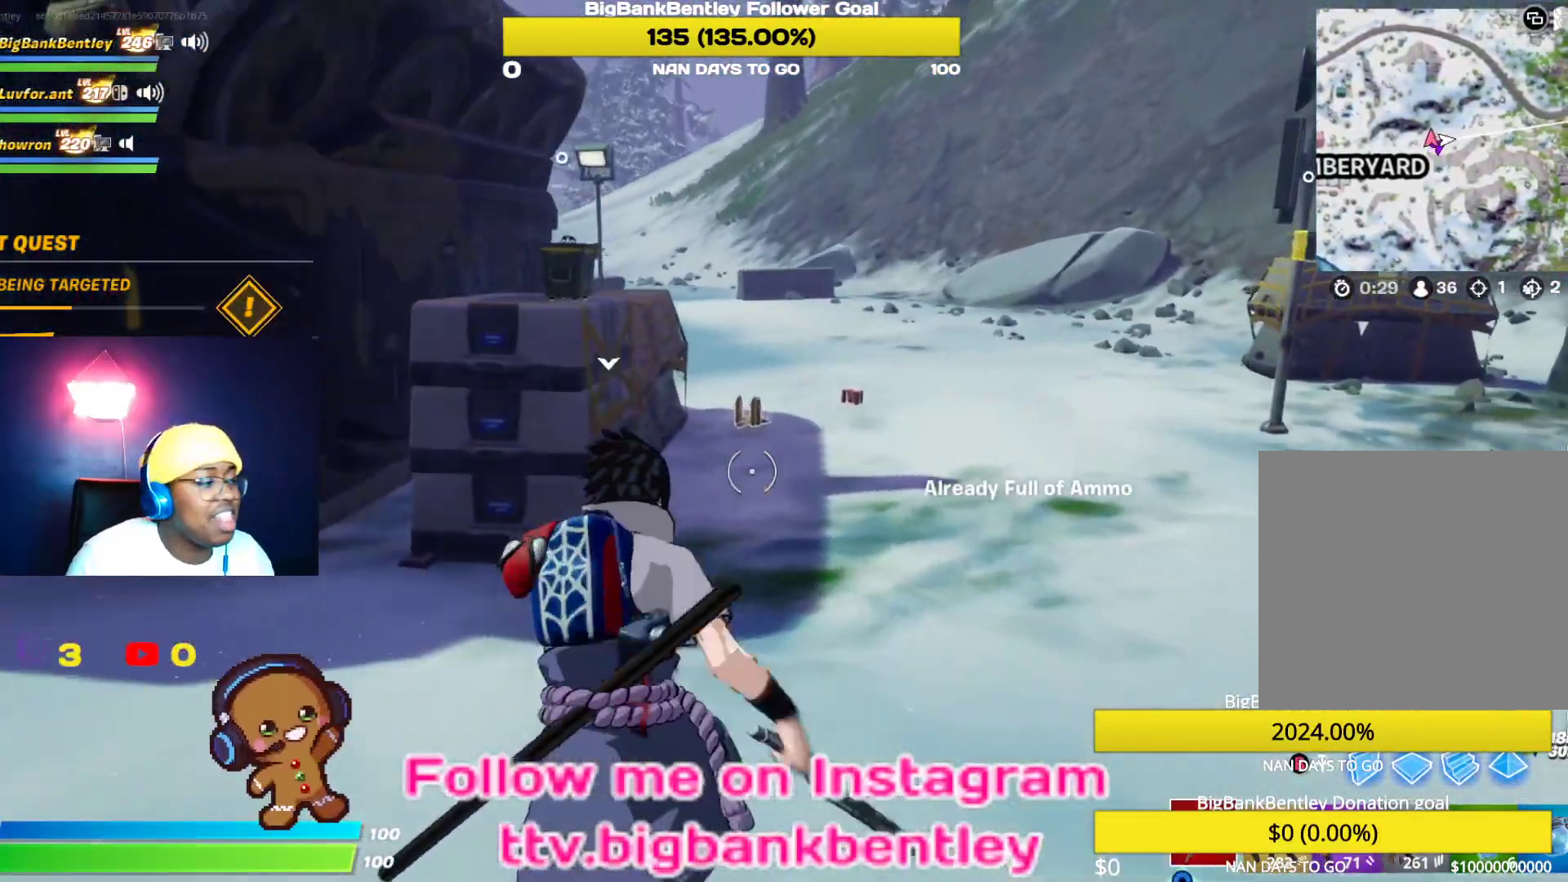
{"buttons": ["R2"], "left_stick": "up", "right_stick": "left", "events": [[167, "right_stick", "left"], [483, "R2", "down"]]}
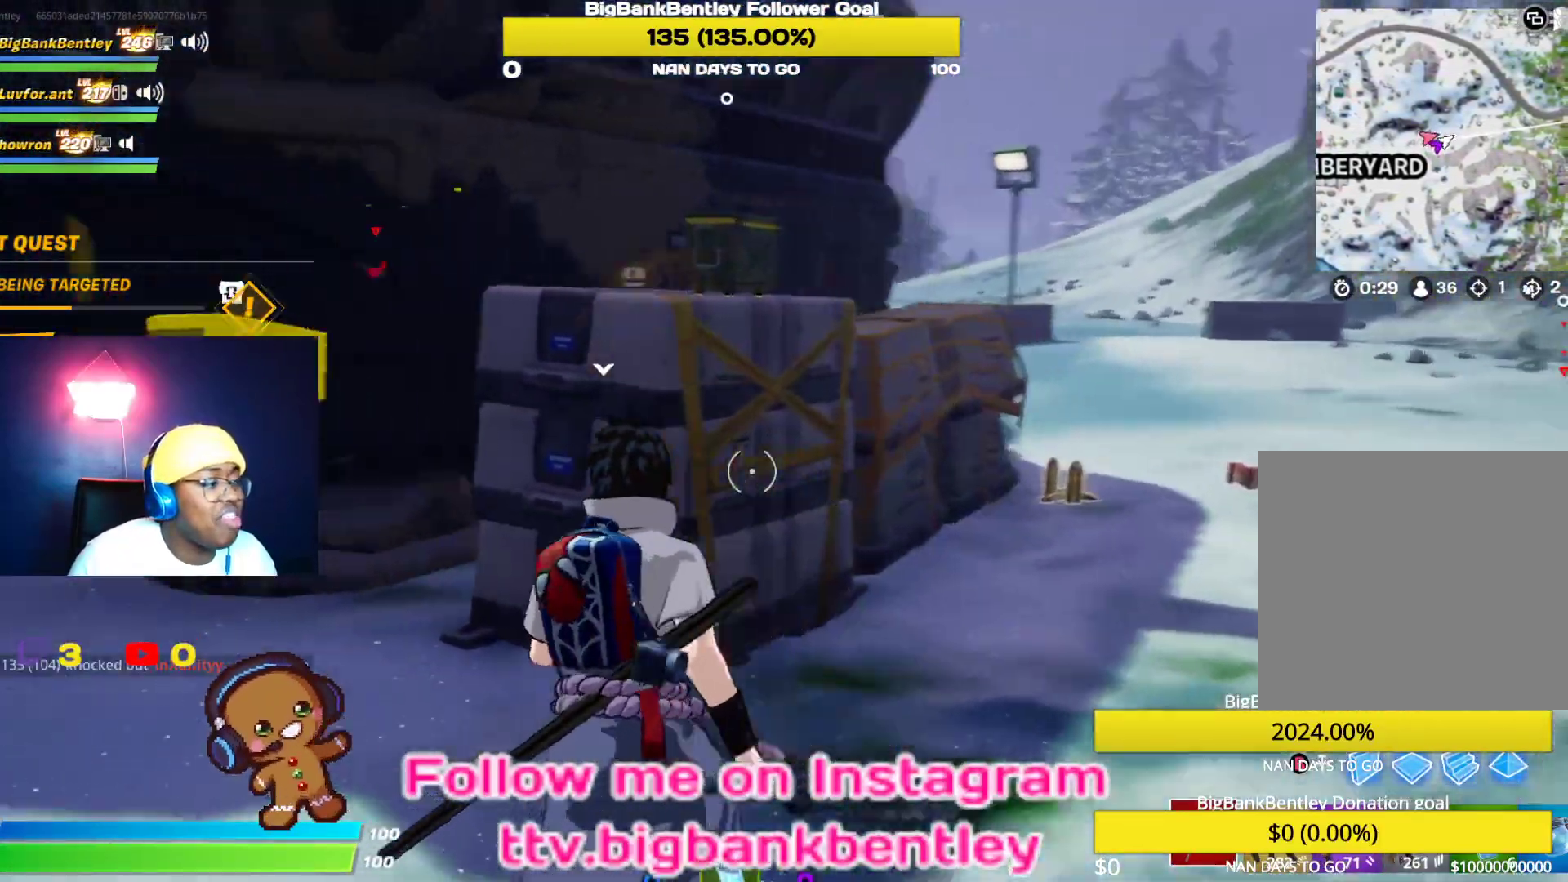
{"buttons": ["R2"], "left_stick": "down-left", "right_stick": "center", "events": [[50, "left_stick", "up-right"], [200, "left_stick", "right"], [383, "left_stick", "down"], [433, "right_stick", "center"], [500, "left_stick", "down-left"]]}
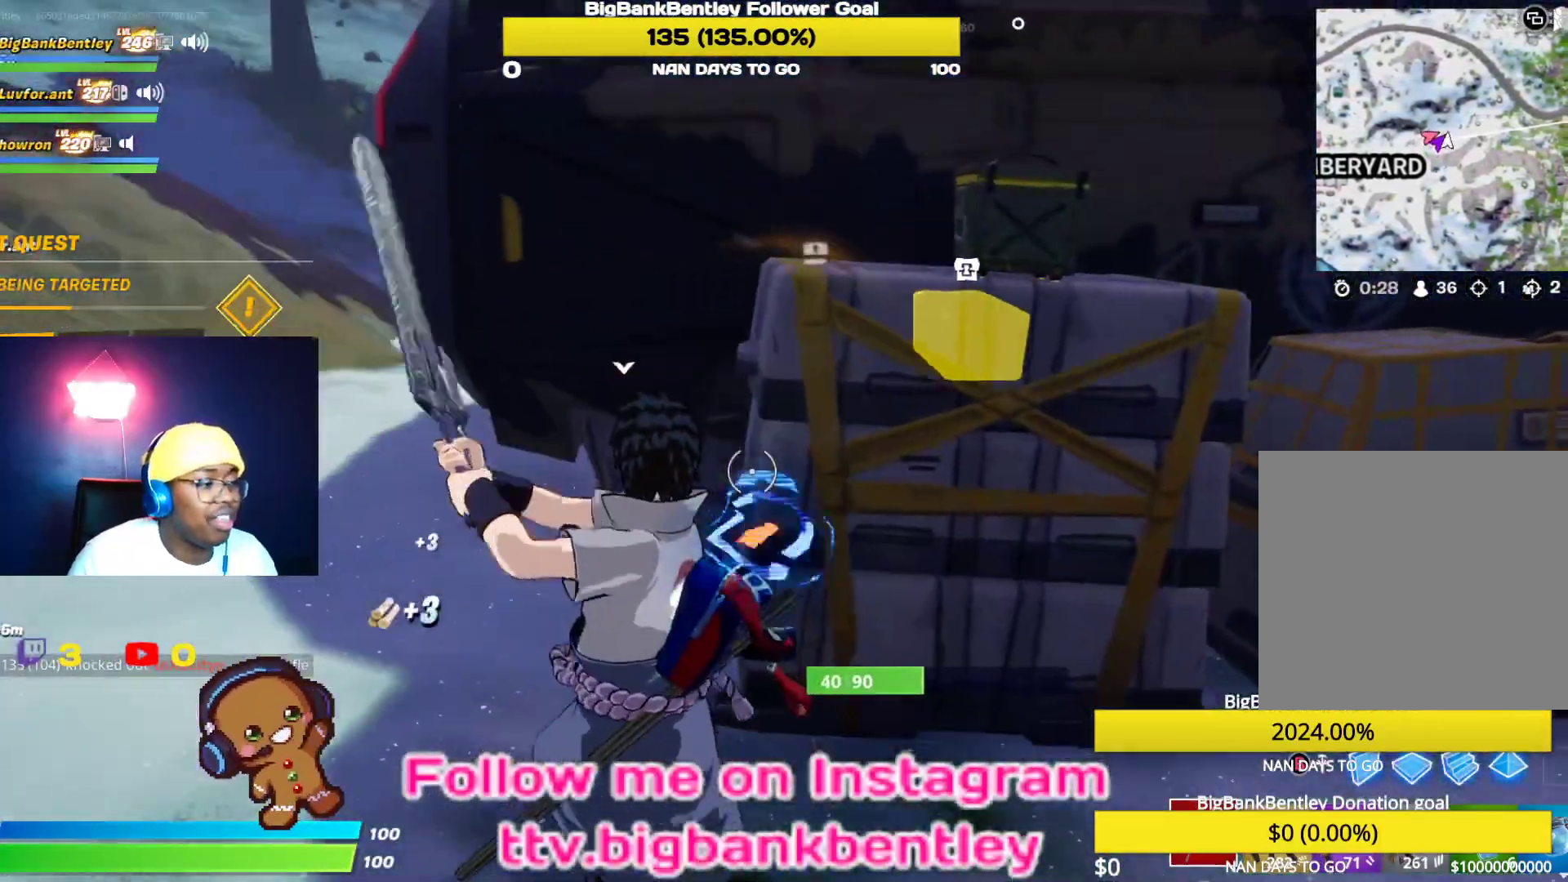
{"buttons": [], "left_stick": "up", "right_stick": "up-right", "events": [[50, "right_stick", "down-right"], [133, "left_stick", "center"], [217, "left_stick", "up"], [233, "R2", "up"], [267, "right_stick", "center"], [350, "R1", "down"], [383, "right_stick", "up-right"], [500, "R1", "up"]]}
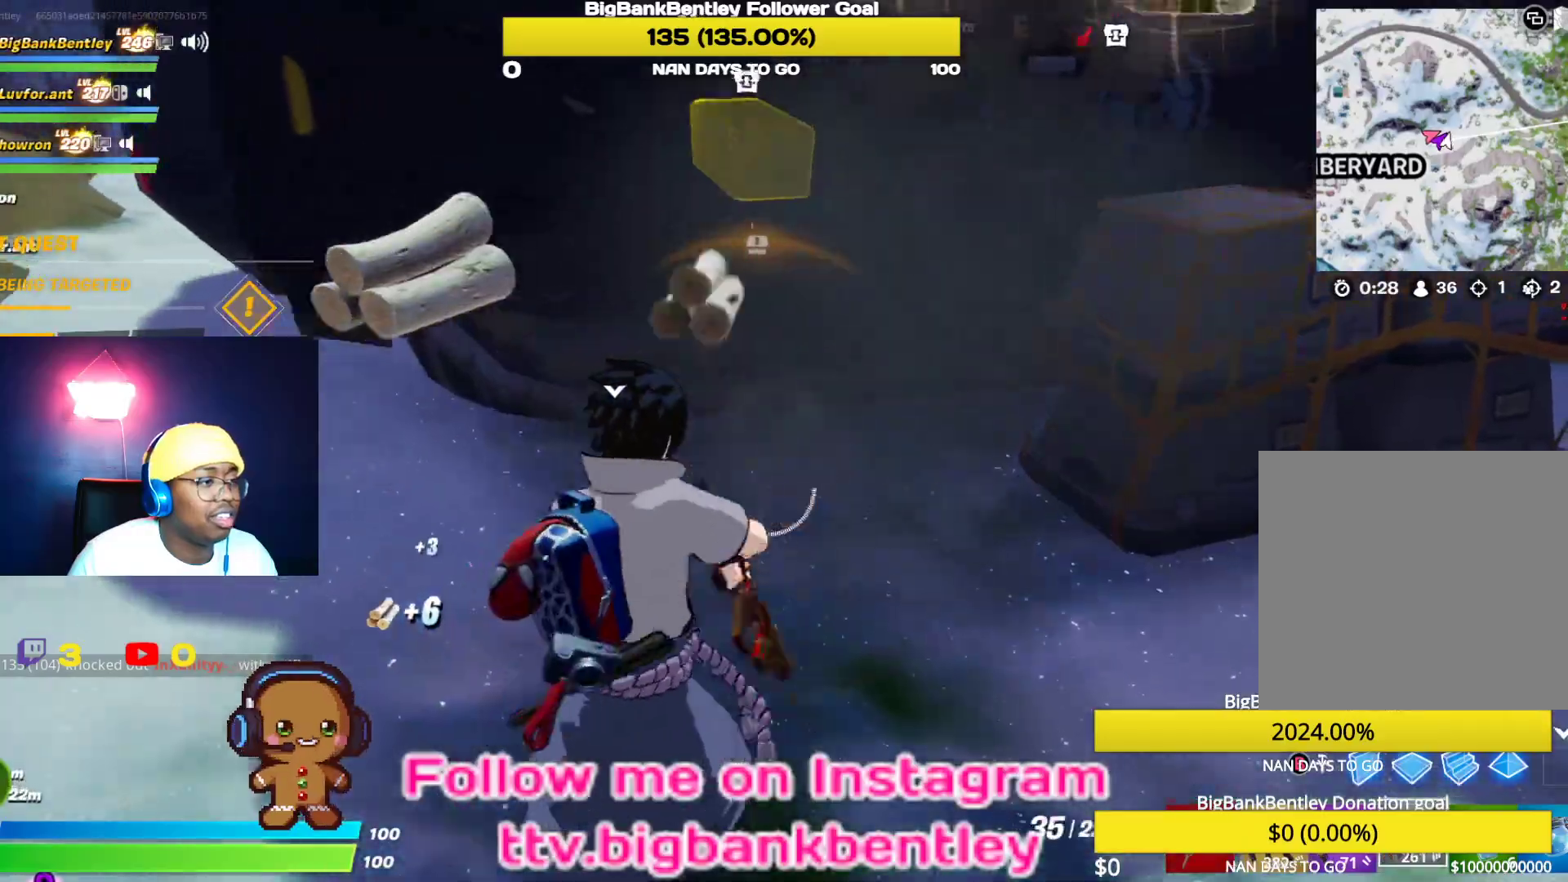
{"buttons": [], "left_stick": "up-right", "right_stick": "center", "events": [[50, "right_stick", "right"], [200, "left_stick", "up-right"], [383, "right_stick", "center"]]}
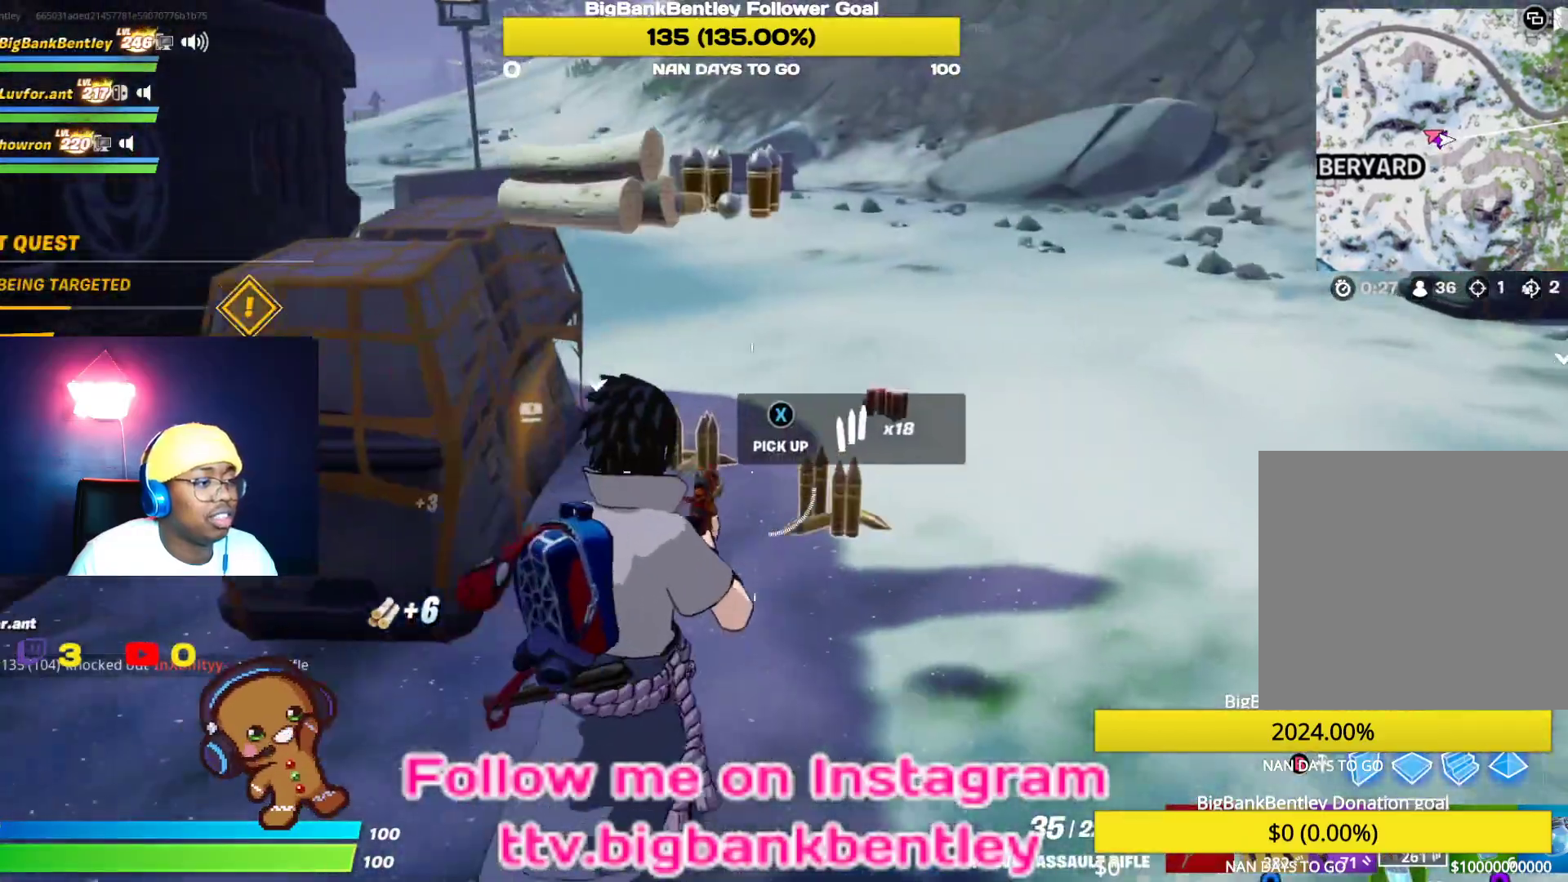
{"buttons": [], "left_stick": "up-left", "right_stick": "right", "events": [[167, "left_stick", "up"], [267, "left_stick", "up-left"], [383, "right_stick", "right"]]}
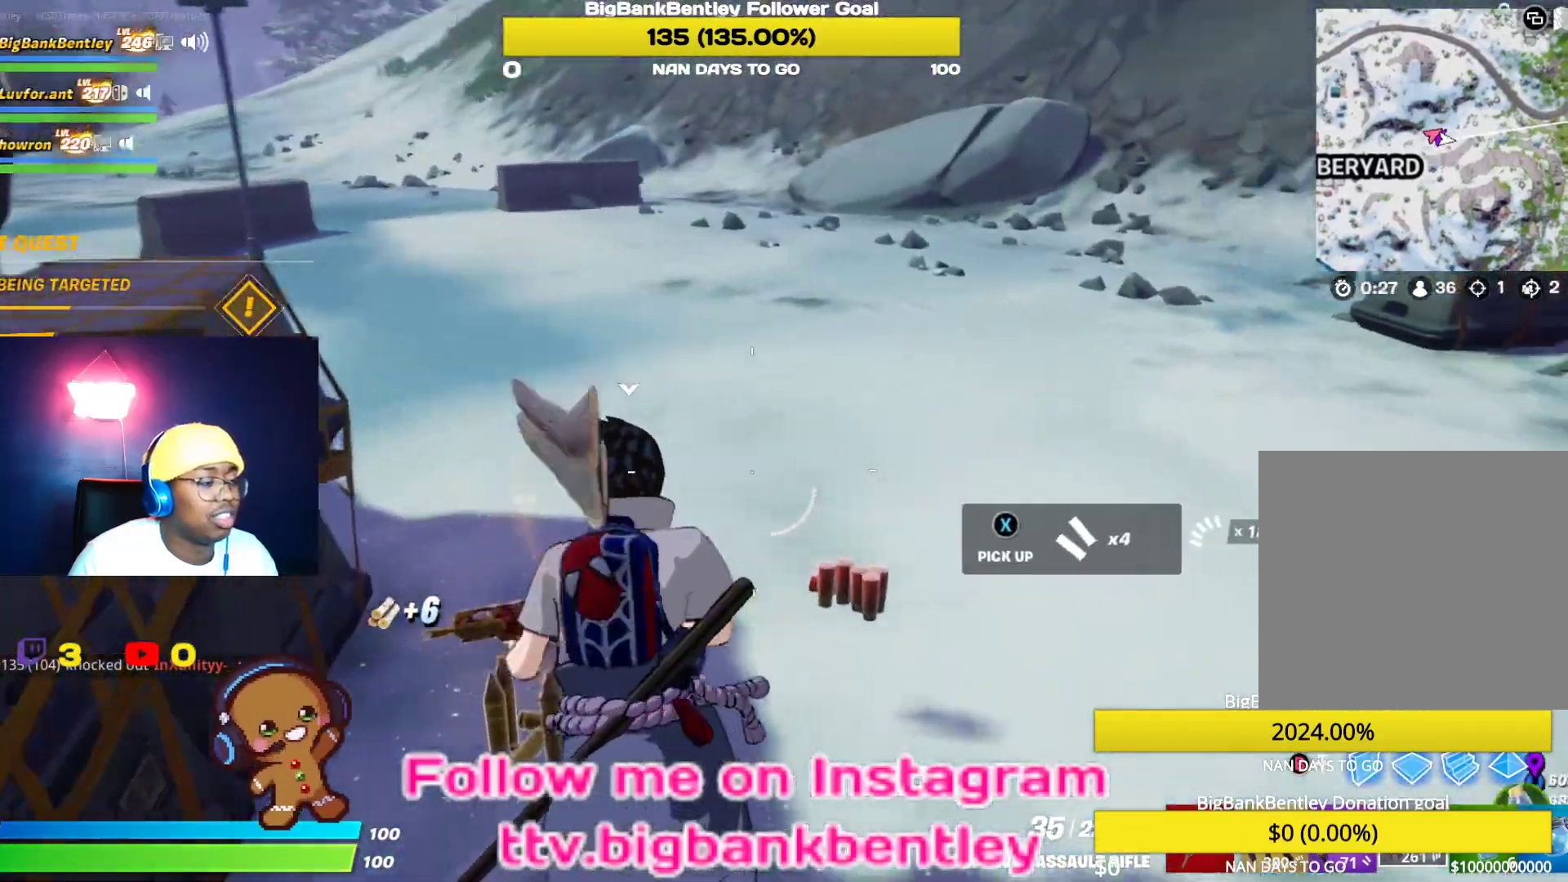
{"buttons": [], "left_stick": "up", "right_stick": "left", "events": [[33, "left_stick", "up"], [200, "right_stick", "left"]]}
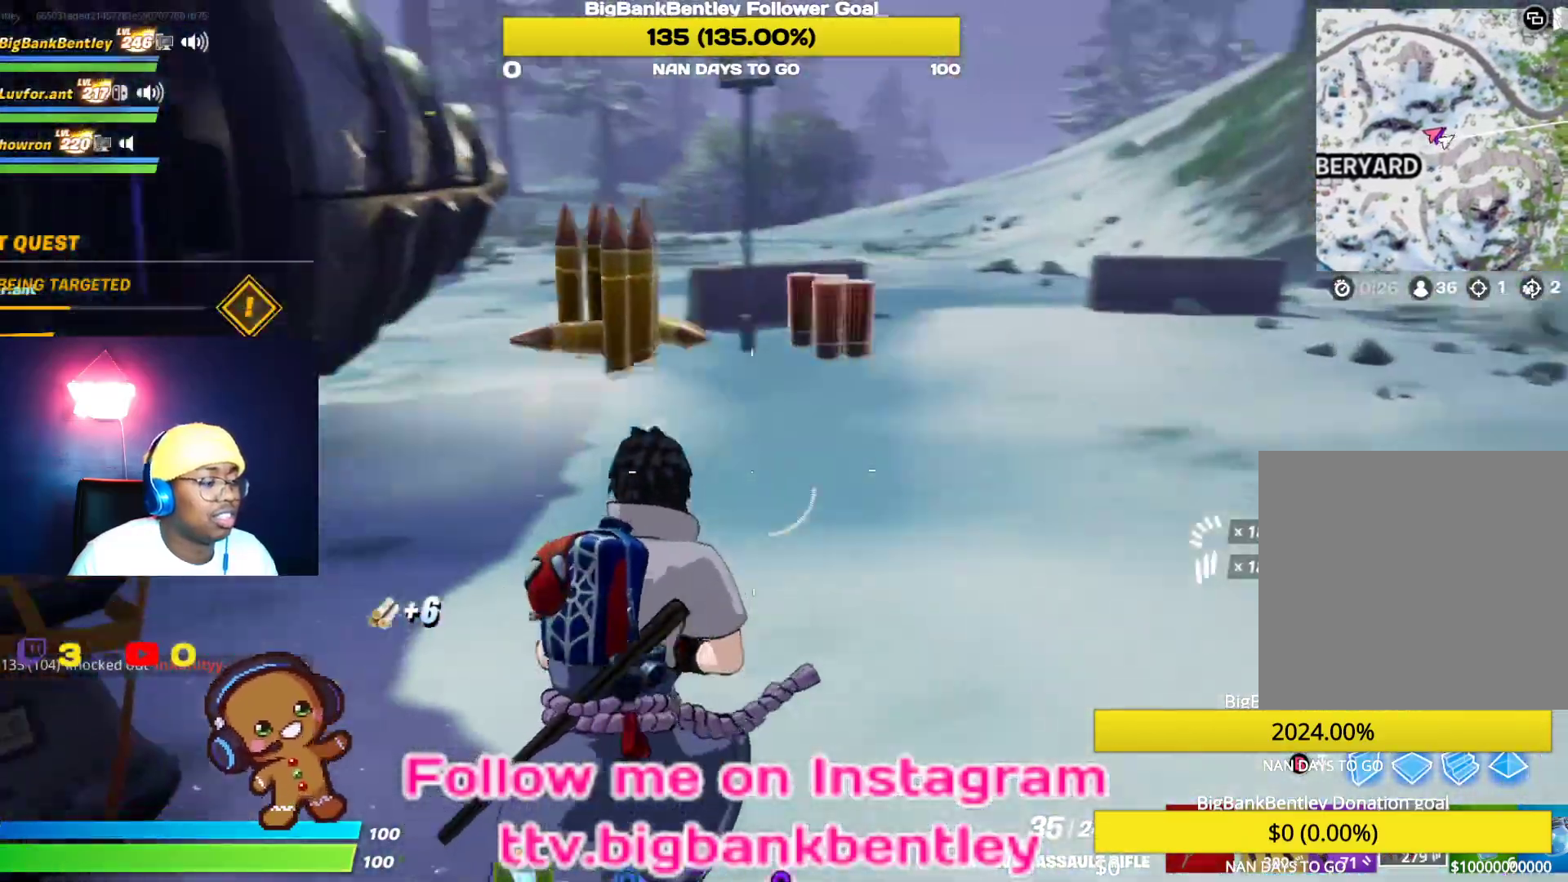
{"buttons": [], "left_stick": "up", "right_stick": "up-left", "events": [[133, "right_stick", "up"], [317, "right_stick", "up-left"]]}
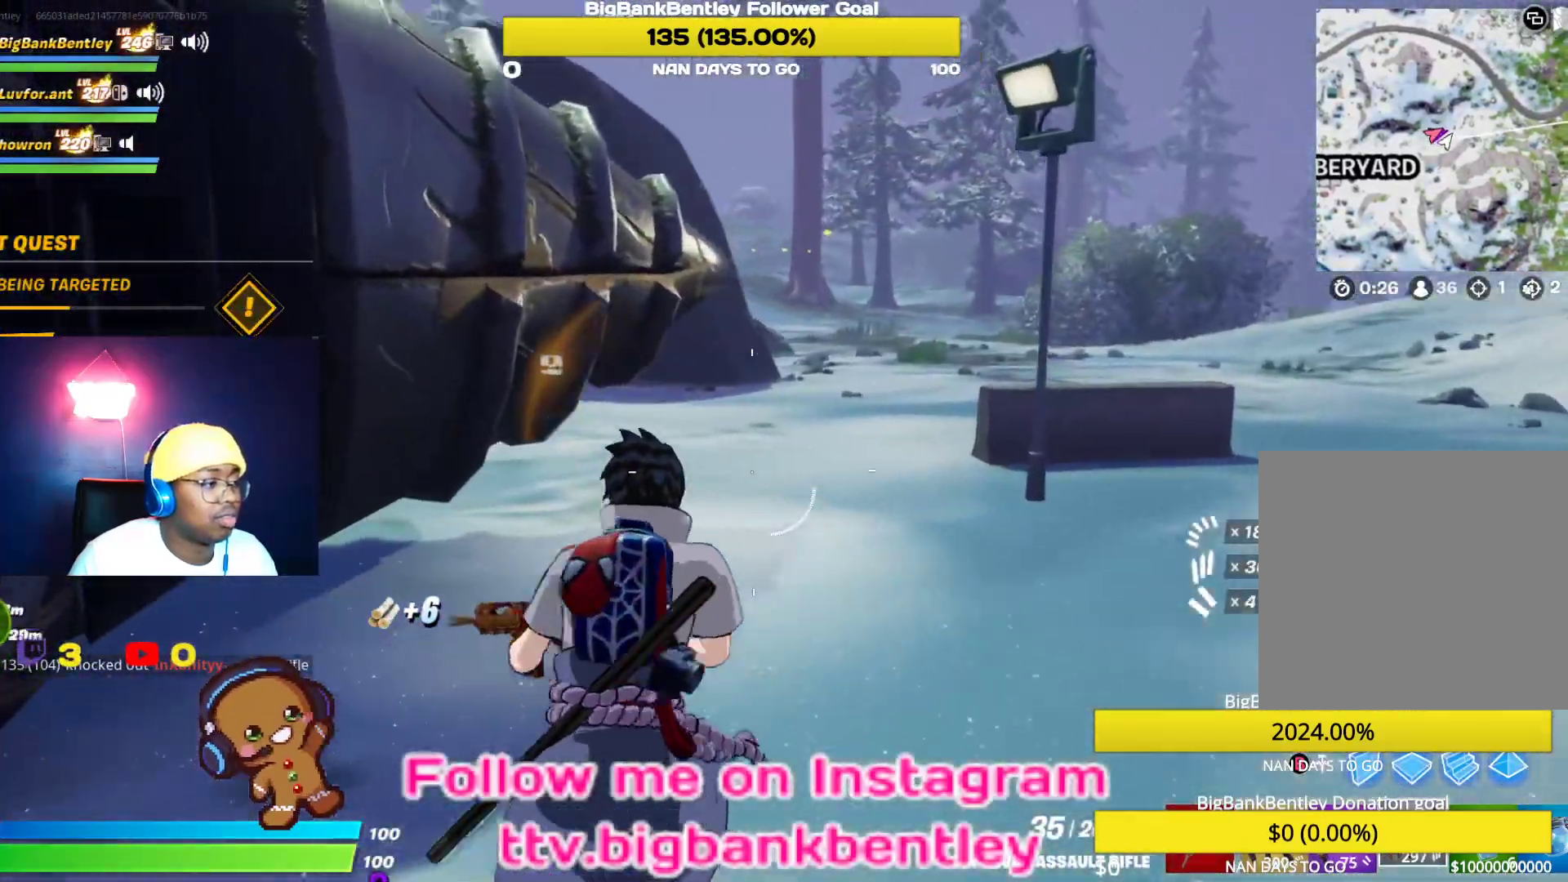
{"buttons": [], "left_stick": "up-right", "right_stick": "center", "events": [[33, "L1", "down"], [100, "right_stick", "up"], [183, "L1", "up"], [233, "right_stick", "up-right"], [433, "left_stick", "up-right"], [433, "right_stick", "center"]]}
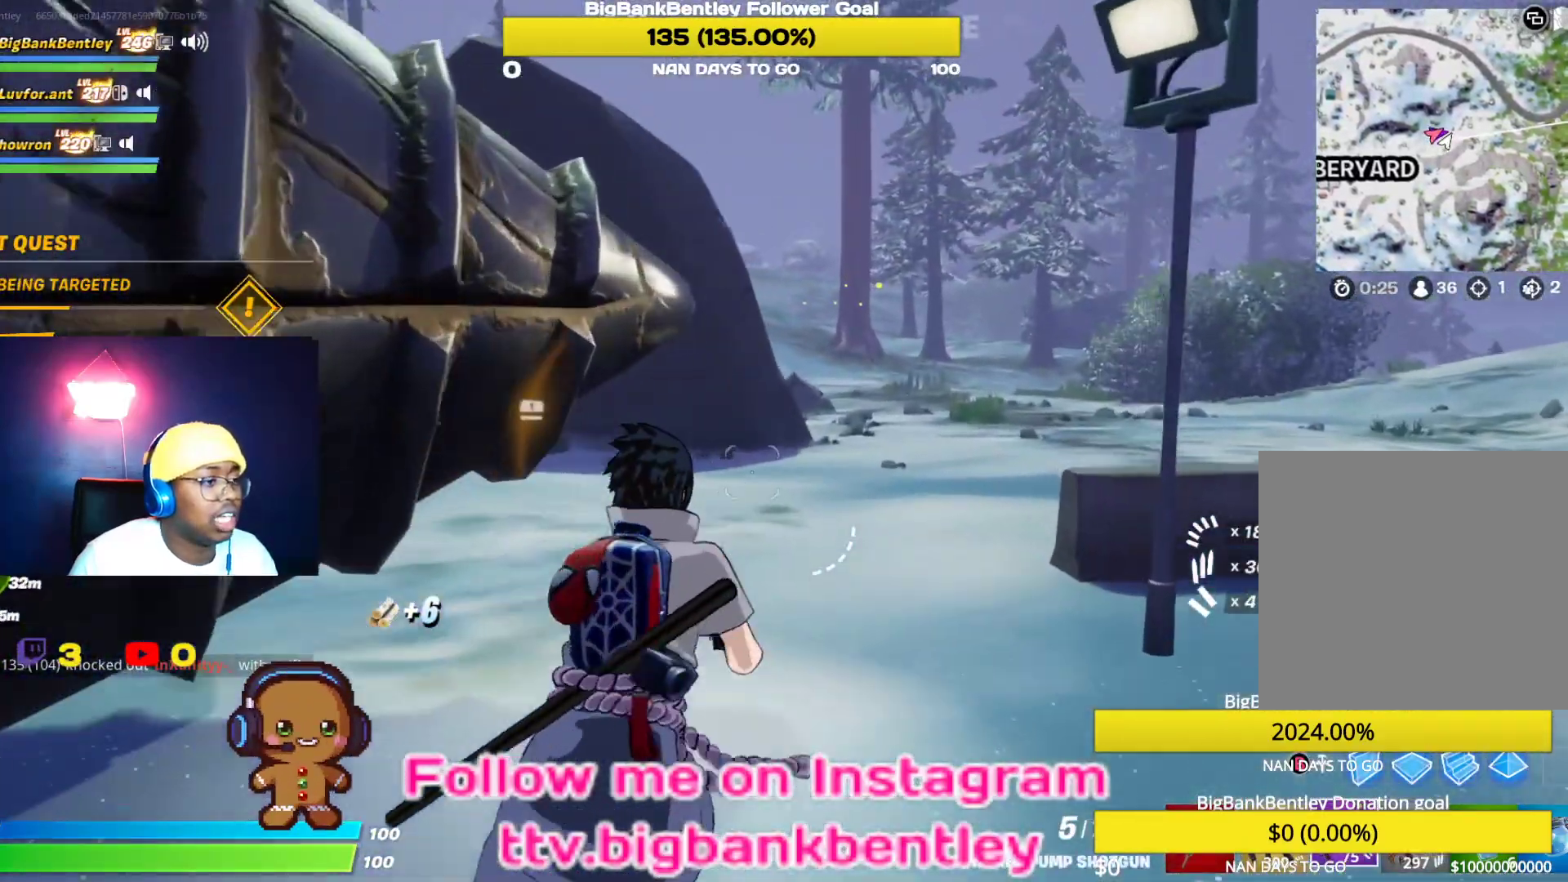
{"buttons": [], "left_stick": "up-right", "right_stick": "left", "events": [[300, "R1", "down"], [300, "right_stick", "left"], [400, "R1", "up"]]}
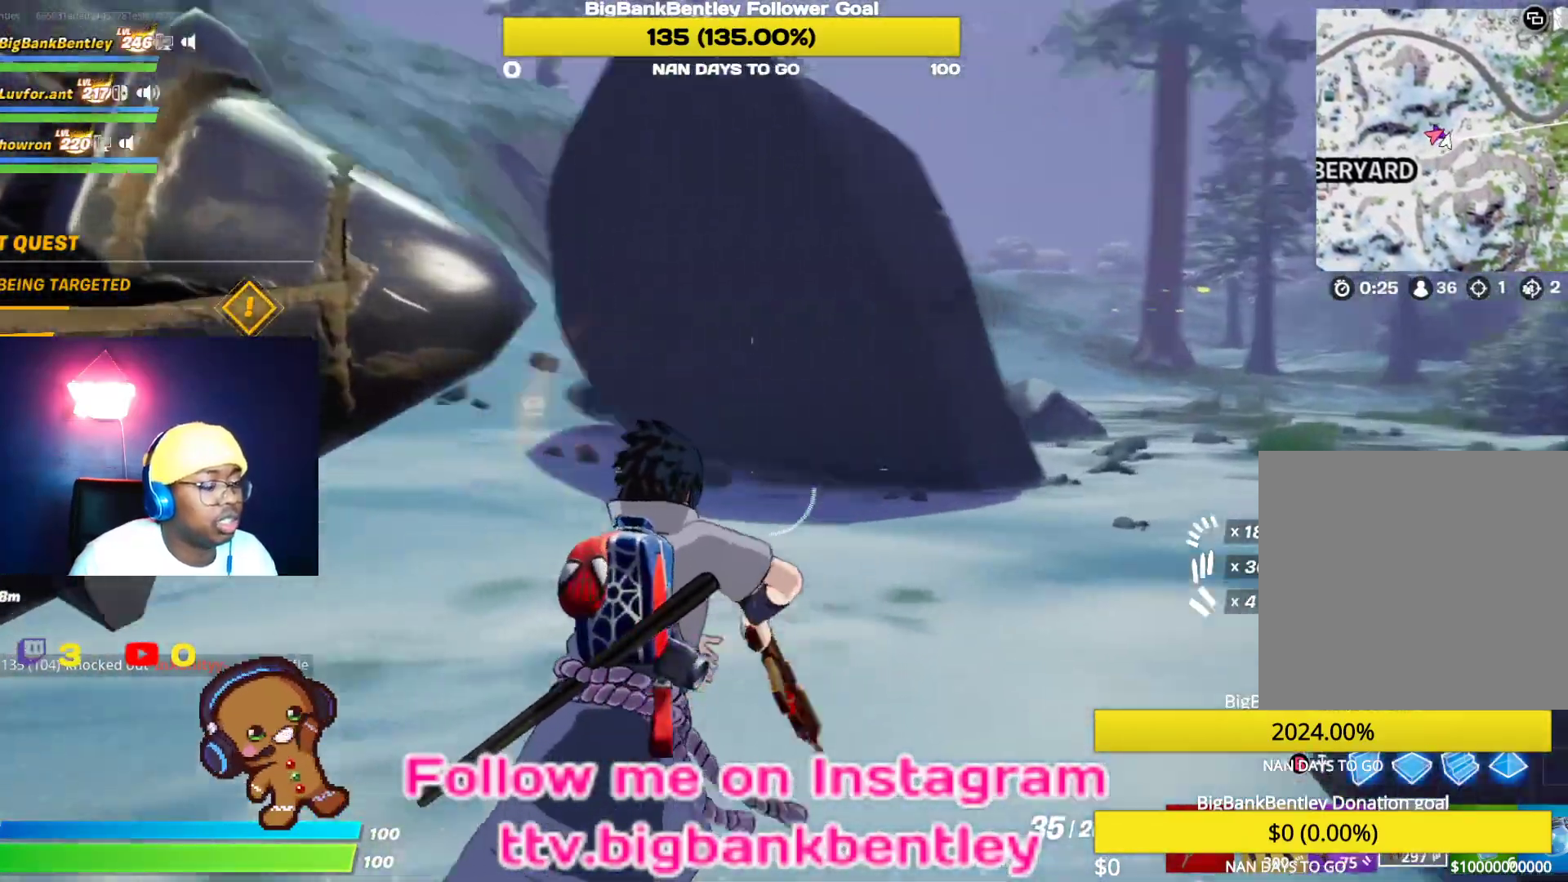
{"buttons": ["L1"], "left_stick": "up-right", "right_stick": "left", "events": [[233, "L1", "down"], [267, "right_stick", "up-left"], [317, "L1", "up"], [467, "L1", "down"], [500, "right_stick", "left"]]}
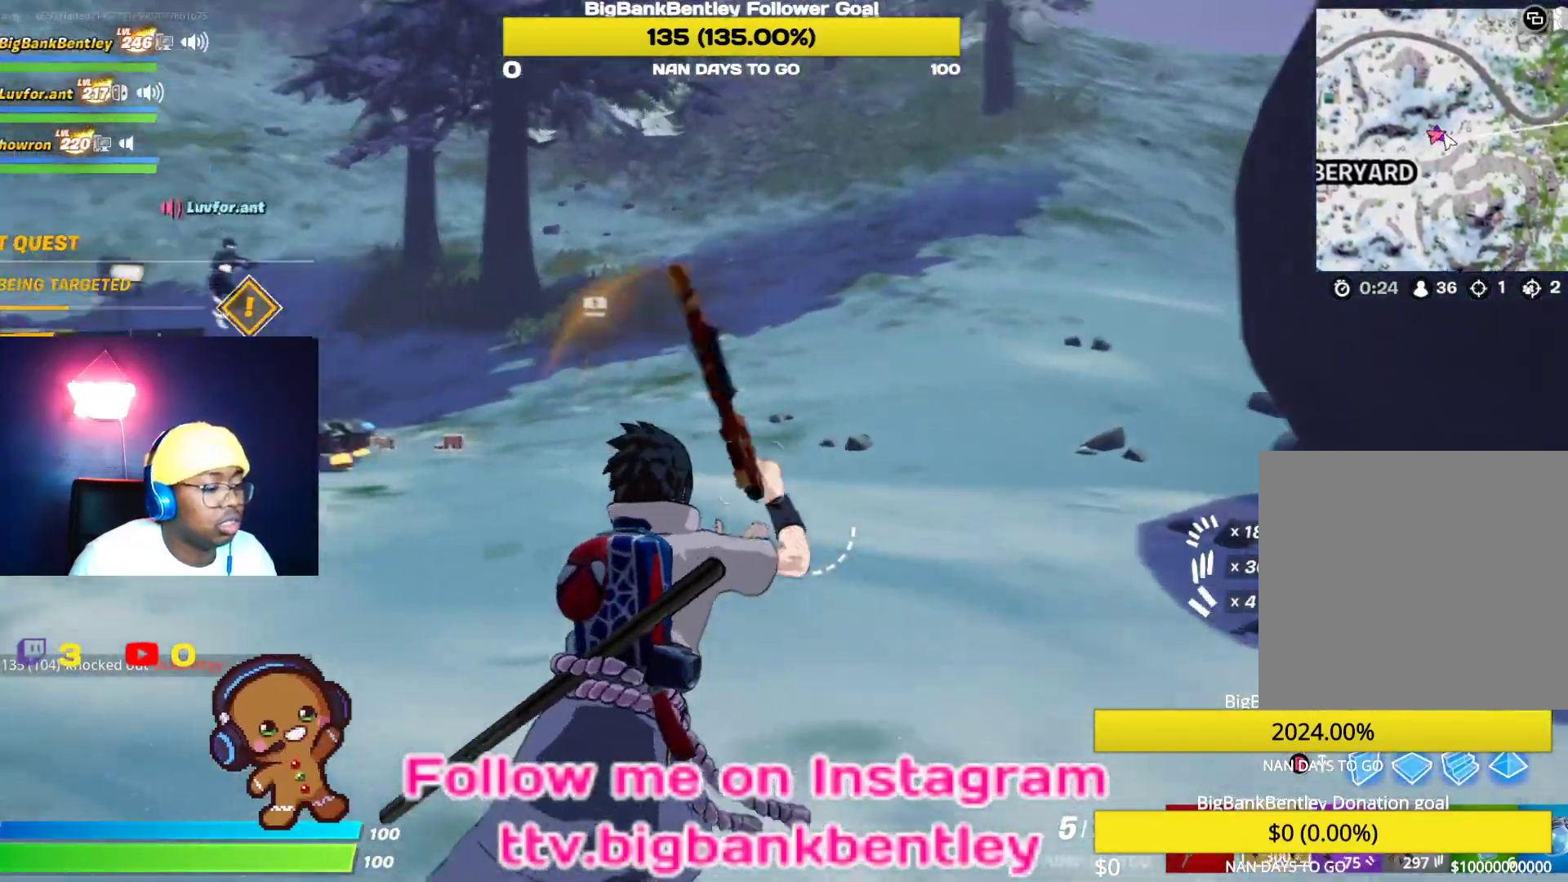
{"buttons": [], "left_stick": "up", "right_stick": "left", "events": [[67, "L1", "up"], [383, "left_stick", "up"]]}
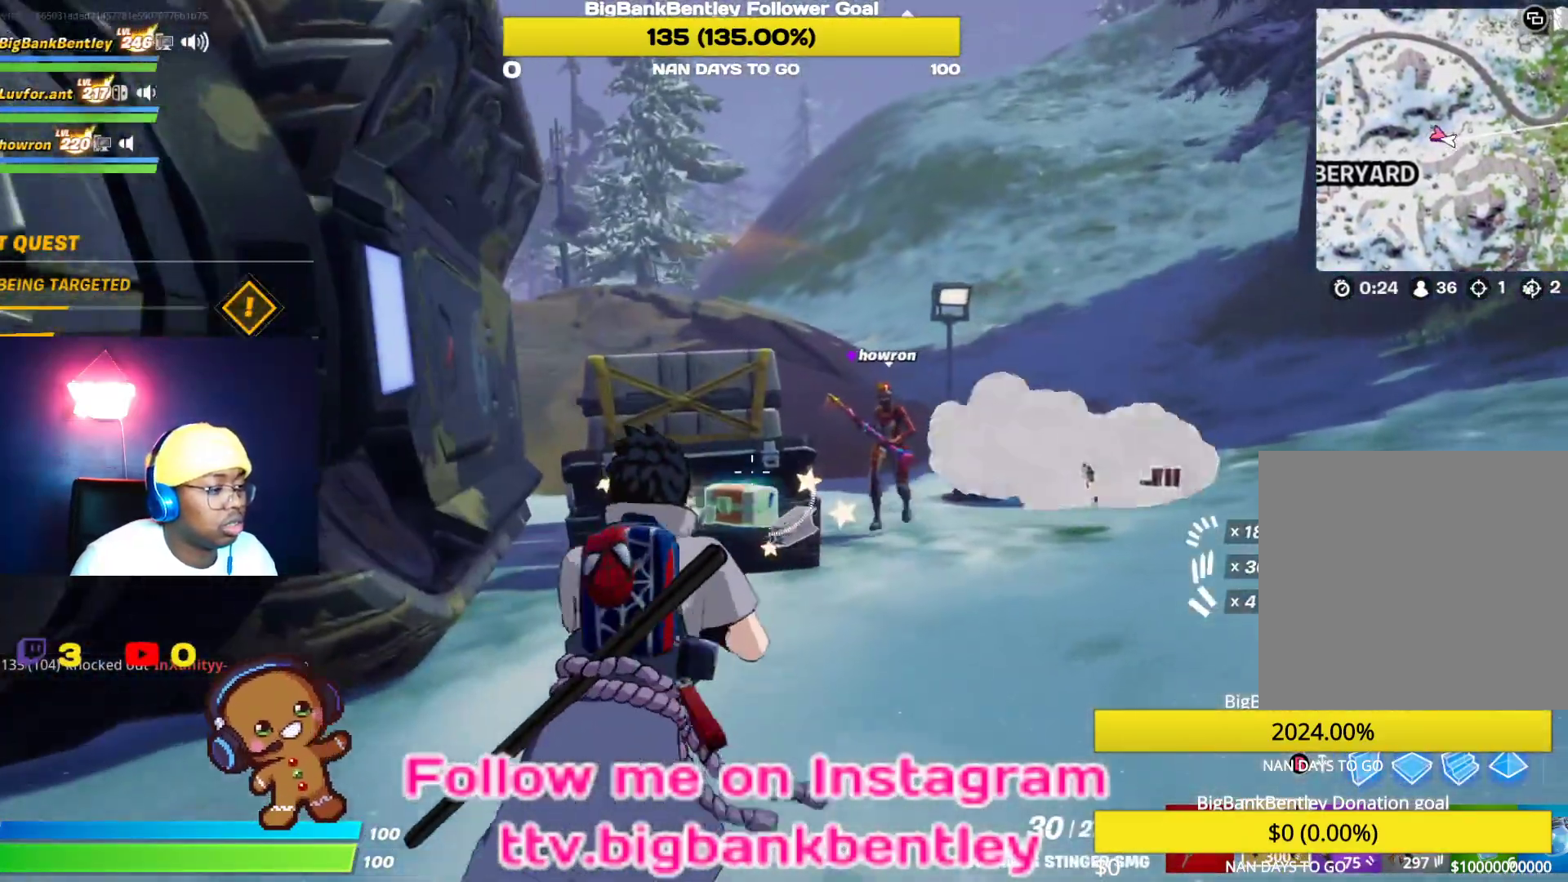
{"buttons": [], "left_stick": "up", "right_stick": "center", "events": [[33, "right_stick", "down-left"], [433, "right_stick", "center"]]}